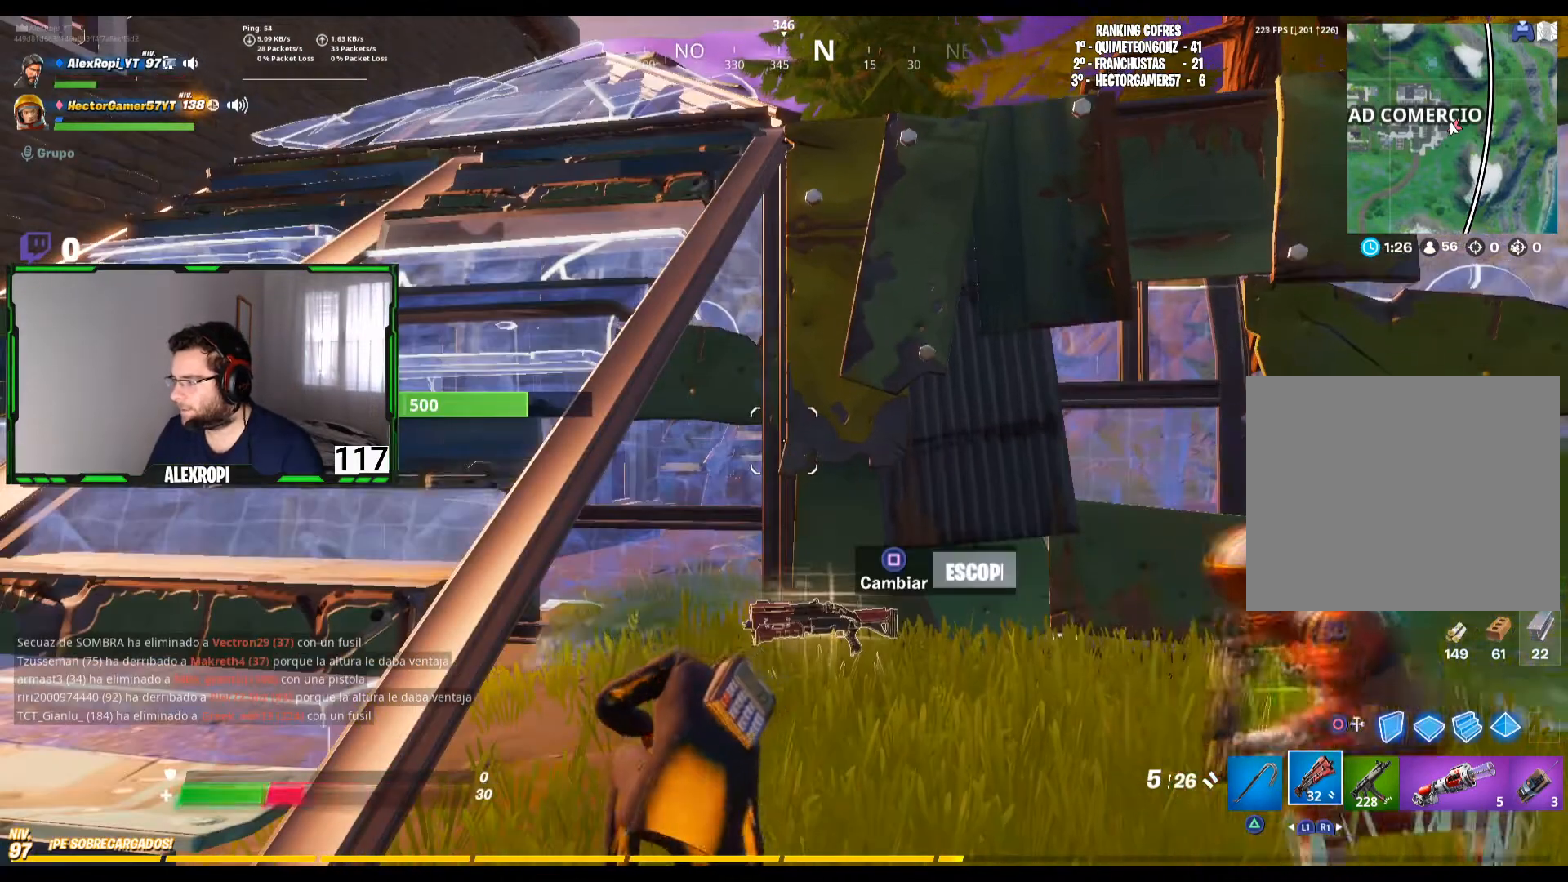
Gameplay with a controller (PlayStation layout); each line is a JSON object with the inputs held at the frame after it. "events" lists button and stick changes between this image and that frame as [ms after this image, input, new state], when the widget could be followed in between.
{"buttons": [], "left_stick": "right", "right_stick": "down-right", "events": [[160, "left_stick", "right"], [480, "right_stick", "down-right"]]}
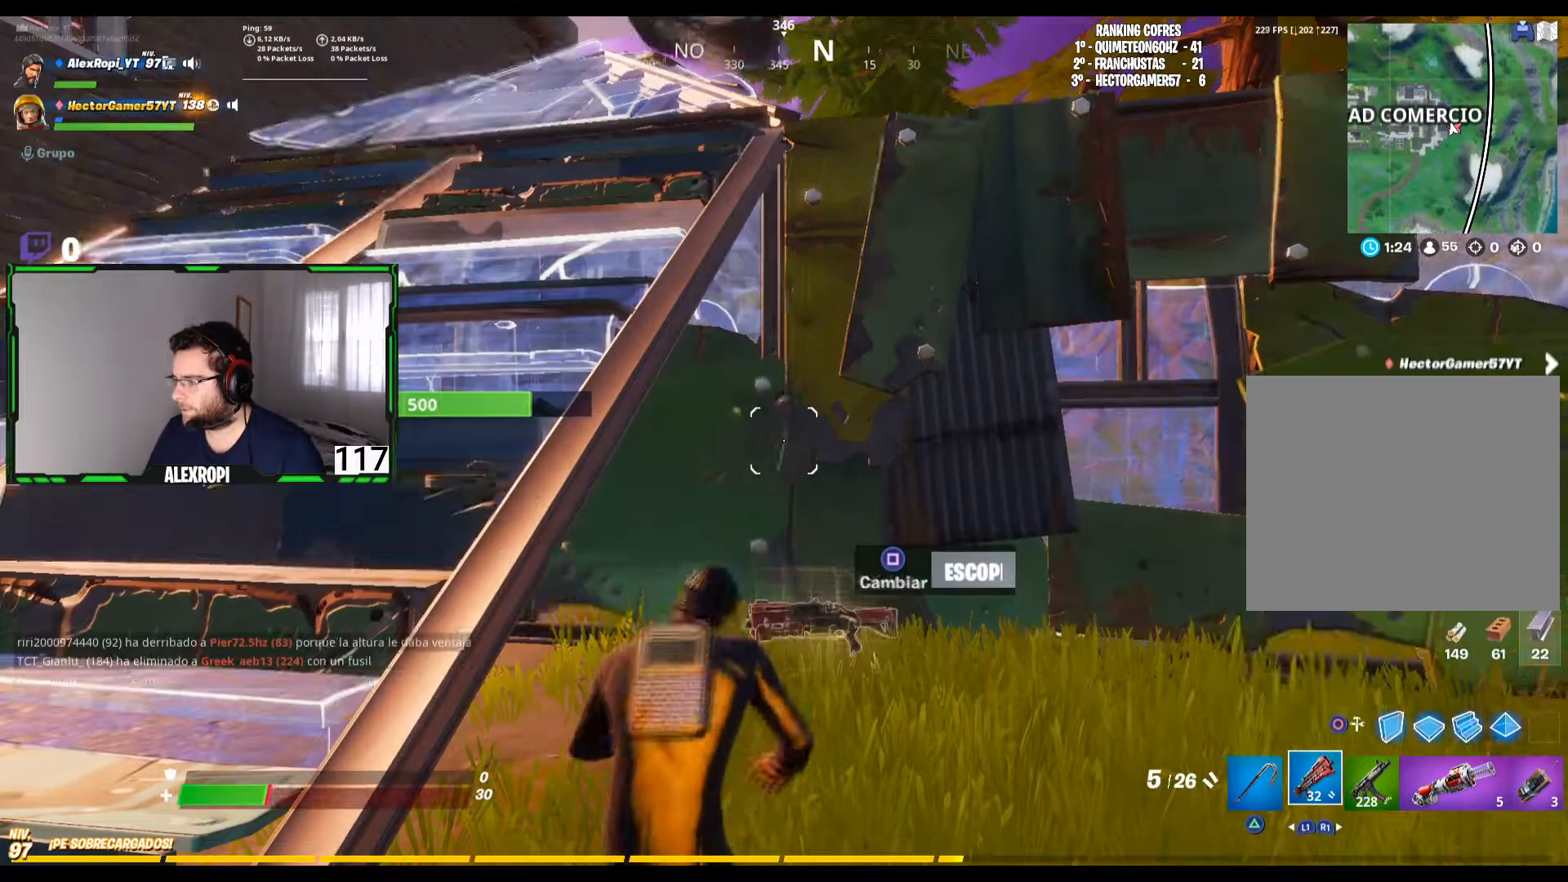
{"buttons": [], "left_stick": "right", "right_stick": "center", "events": [[200, "right_stick", "center"]]}
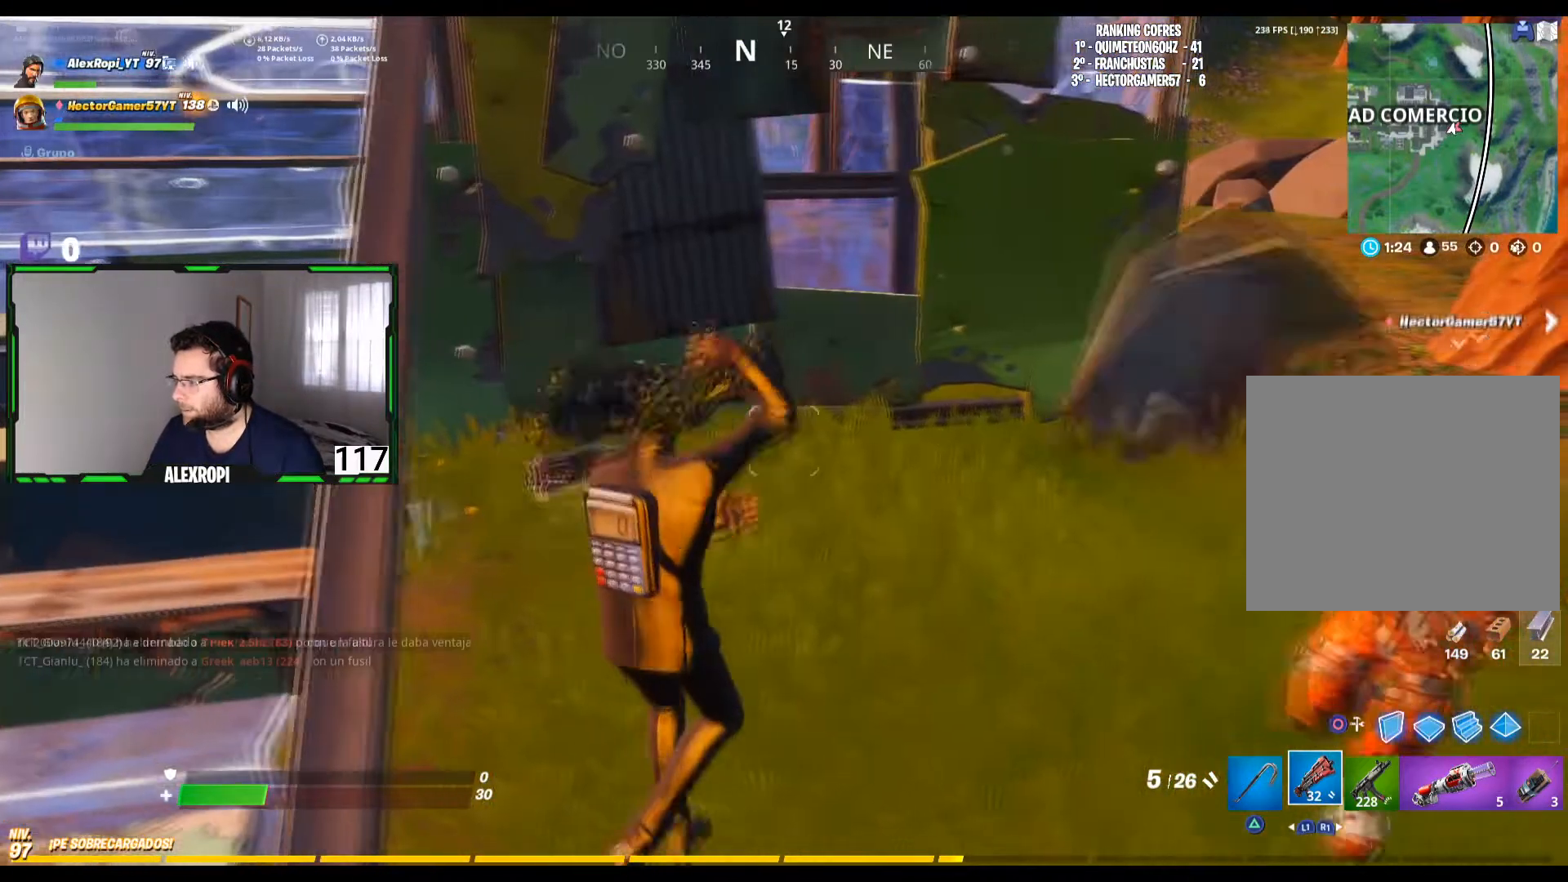
{"buttons": [], "left_stick": "right", "right_stick": "down-left", "events": [[240, "left_stick", "down-right"], [240, "right_stick", "down"], [360, "left_stick", "right"], [400, "R1", "down"], [400, "right_stick", "down-left"], [480, "R1", "up"]]}
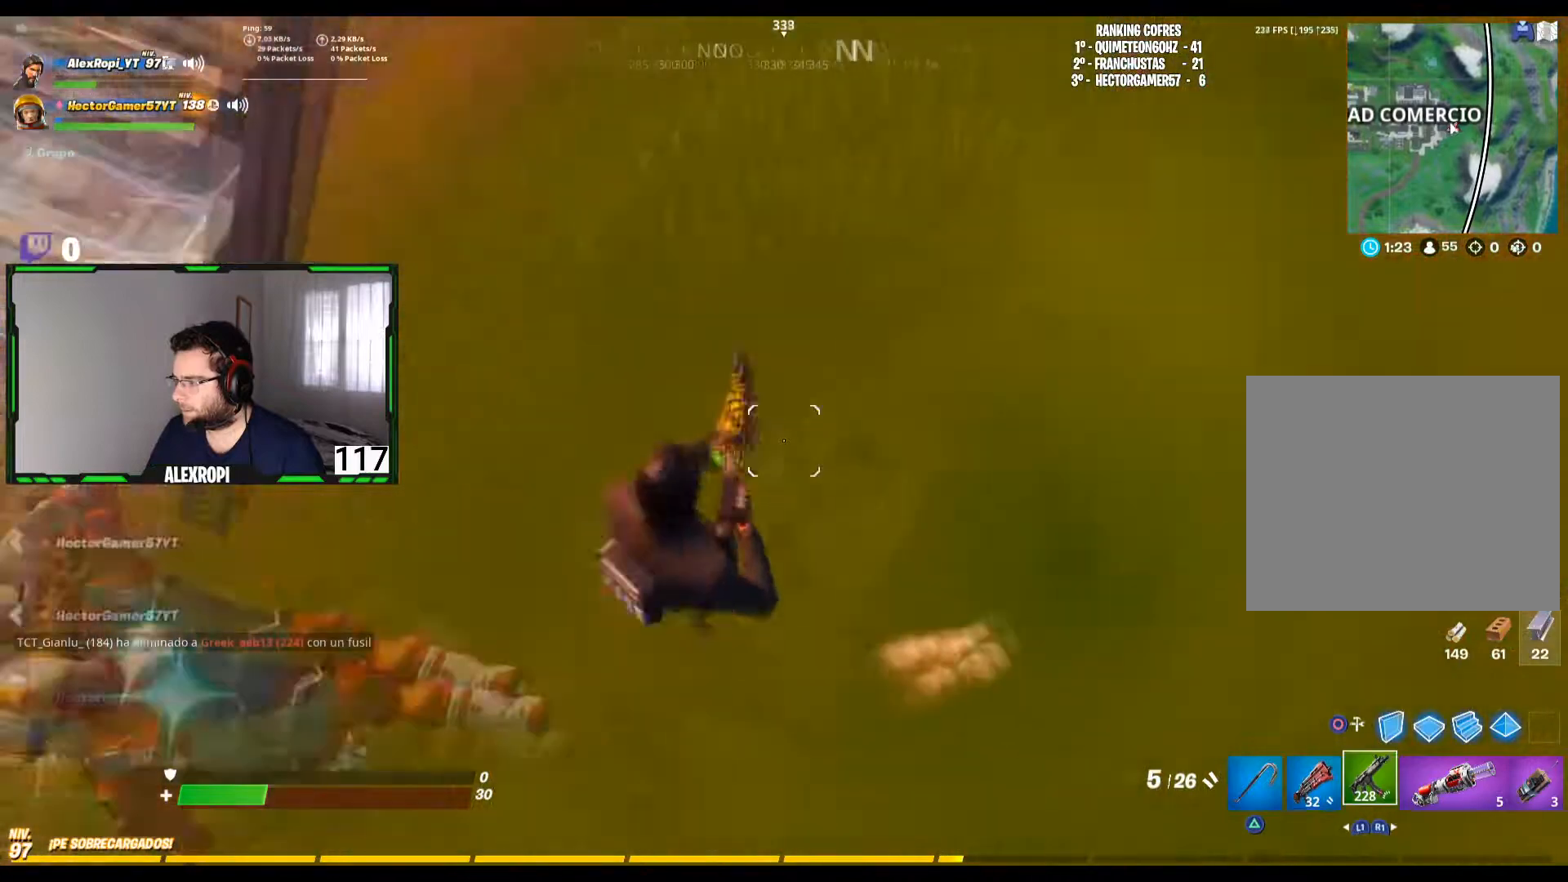
{"buttons": ["R2"], "left_stick": "up", "right_stick": "center", "events": [[120, "R1", "down"], [160, "R1", "up"], [160, "left_stick", "up"], [160, "right_stick", "center"], [480, "R2", "down"]]}
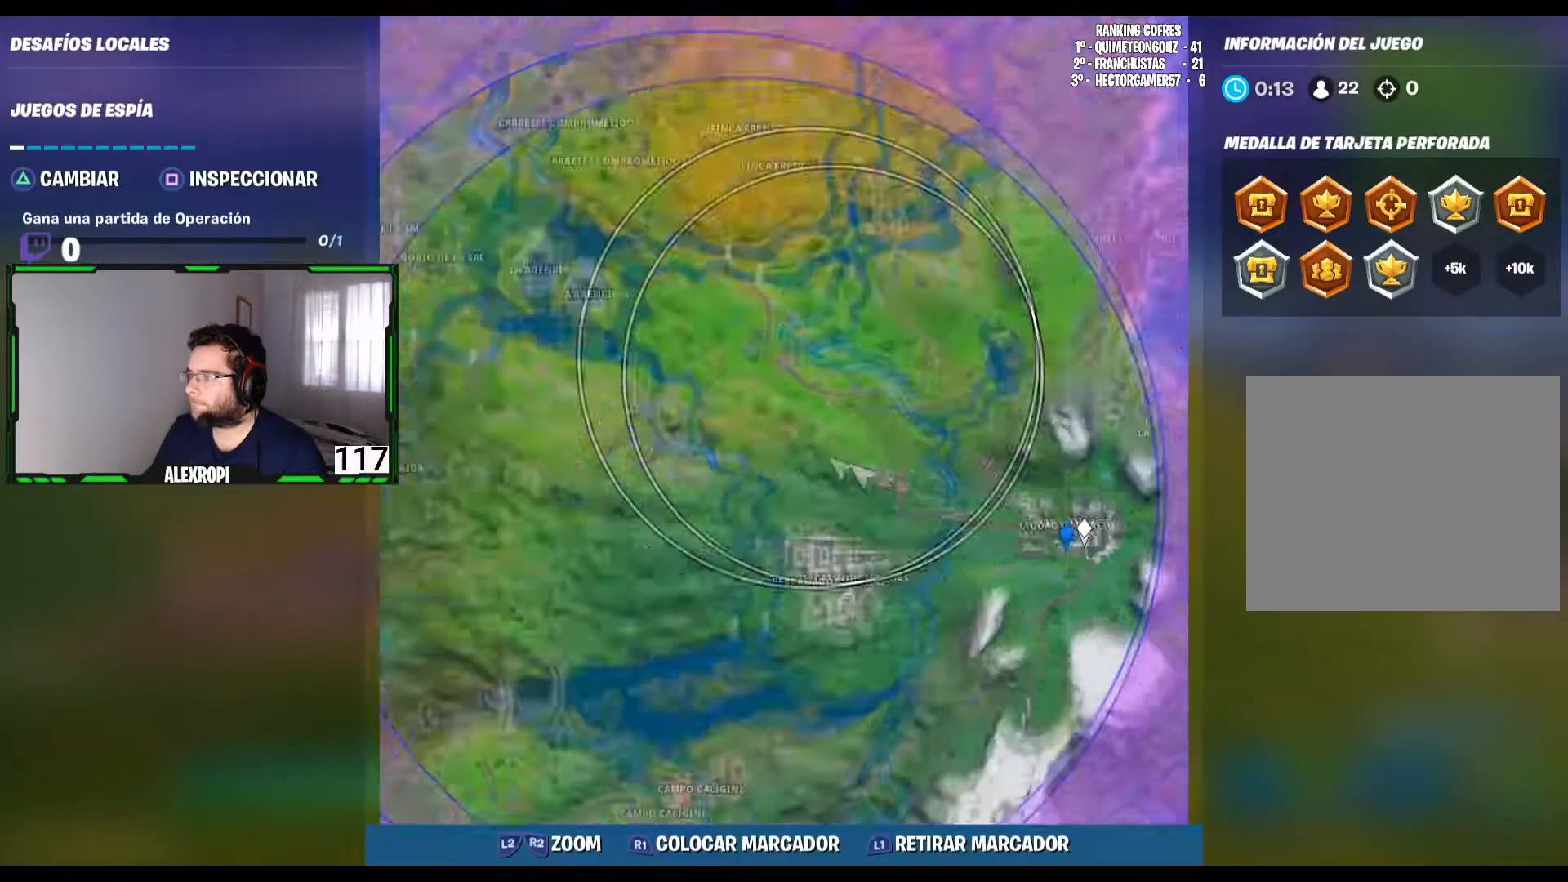
{"buttons": ["L3"], "left_stick": "up", "right_stick": "center", "events": [[40, "R2", "up"], [440, "L3", "down"]]}
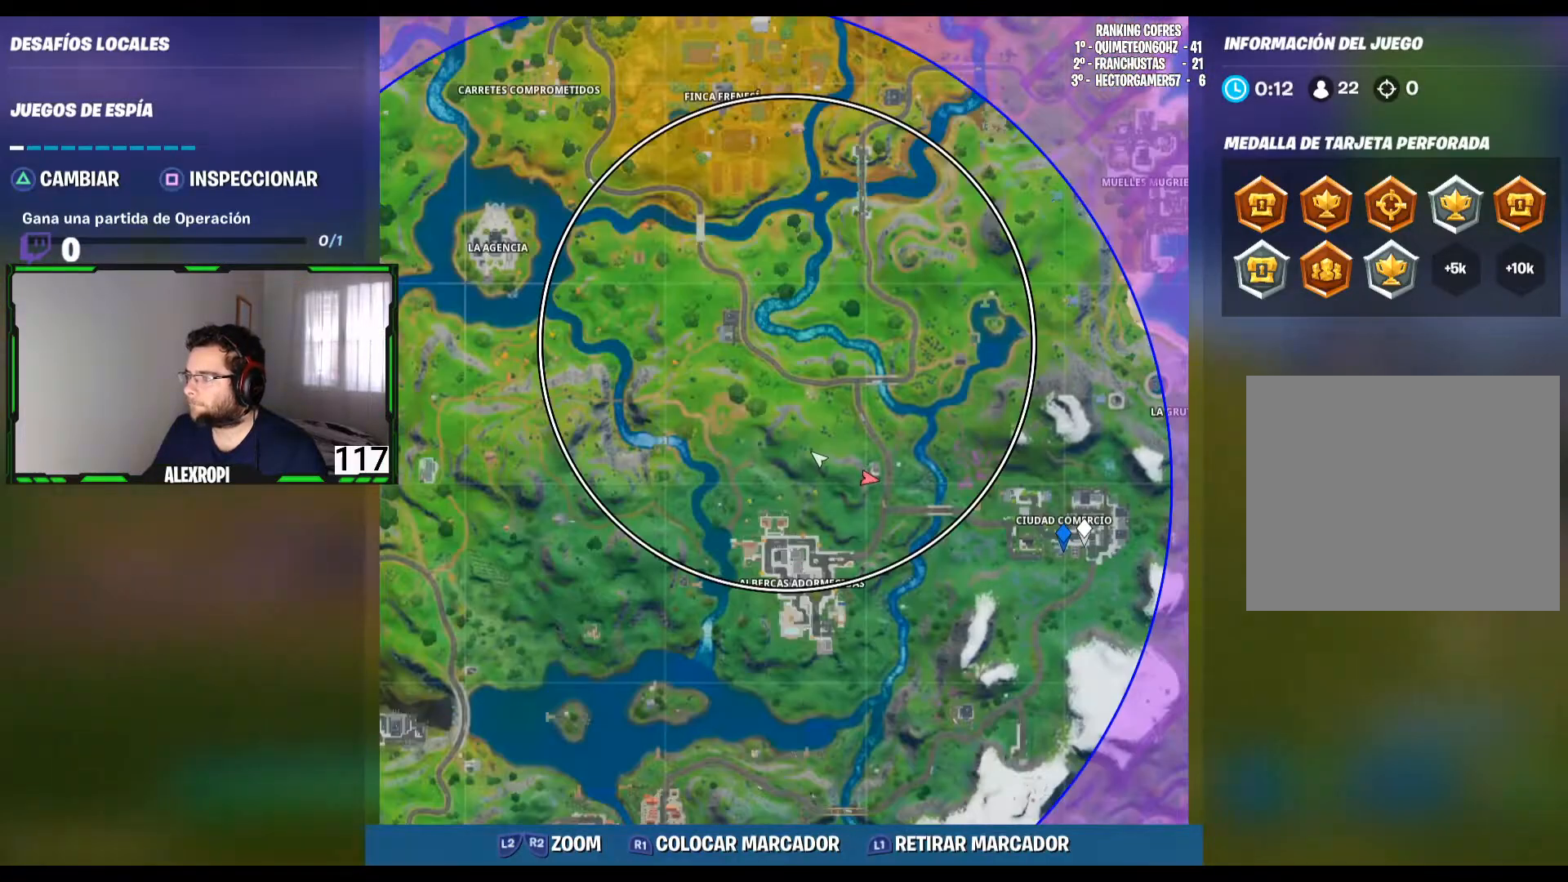
{"buttons": [], "left_stick": "up", "right_stick": "center", "events": [[80, "L3", "up"]]}
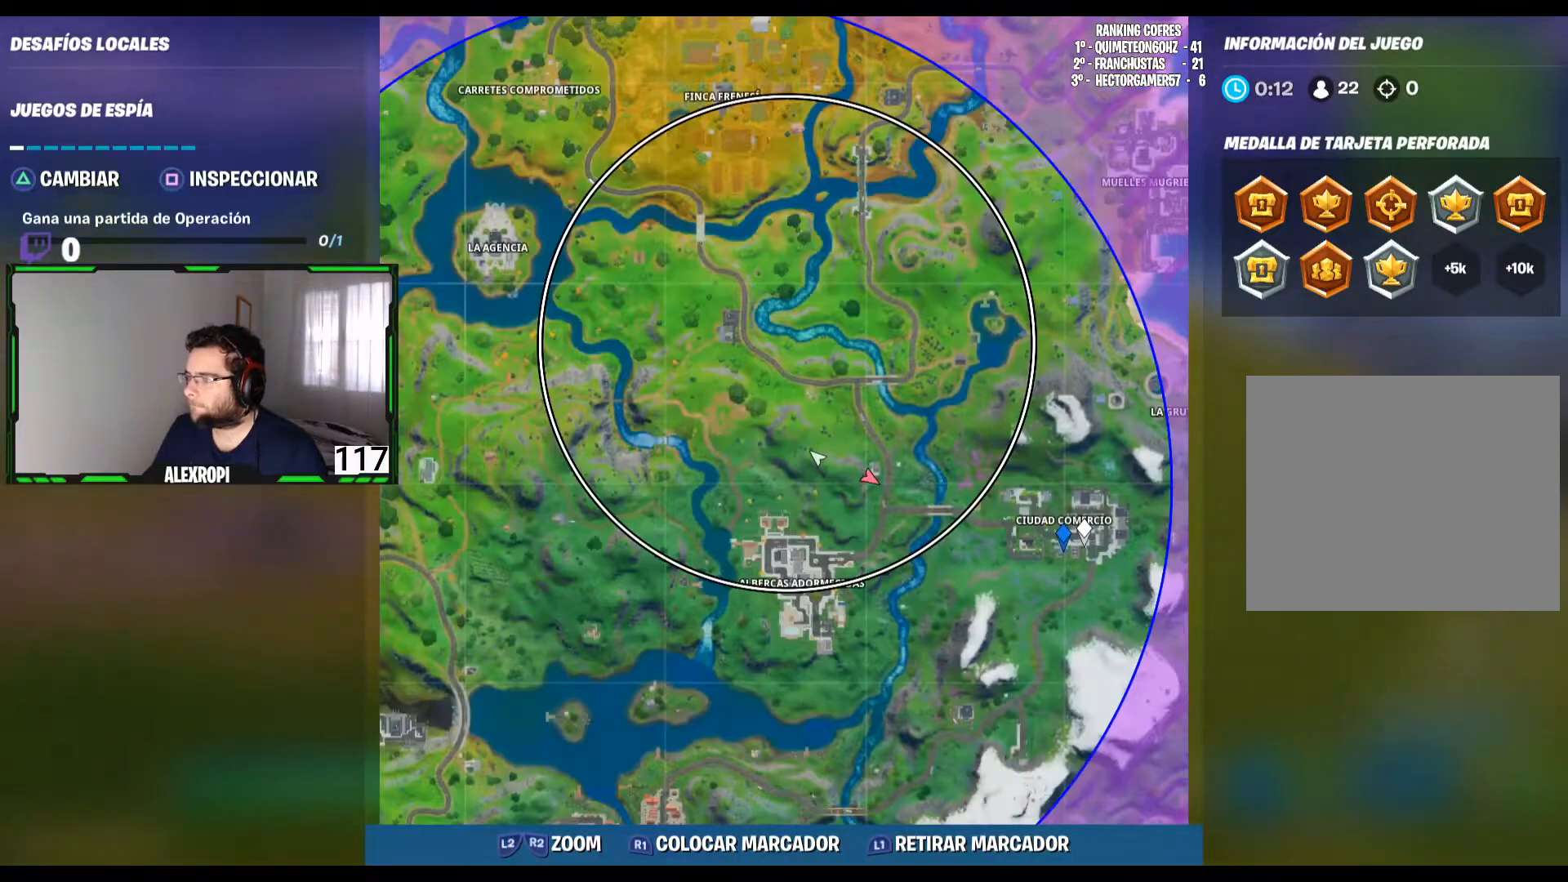
{"buttons": [], "left_stick": "up-left", "right_stick": "right", "events": [[120, "TOUCHPAD", "down"], [200, "TOUCHPAD", "up"], [280, "L3", "down"], [400, "L3", "up"], [440, "left_stick", "up-left"], [440, "right_stick", "right"]]}
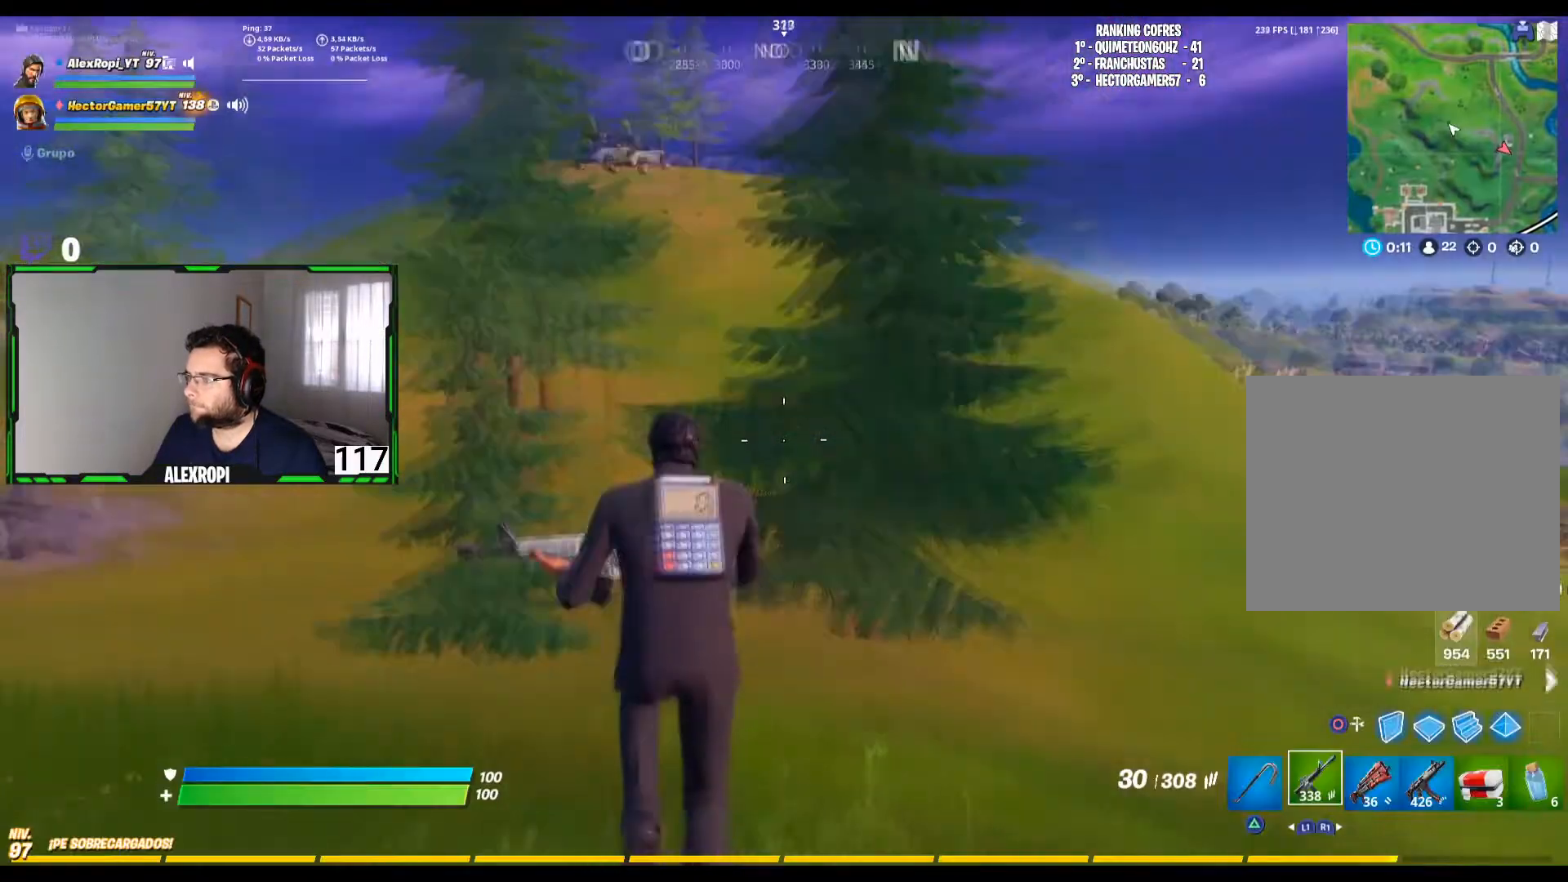
{"buttons": [], "left_stick": "up-left", "right_stick": "center", "events": [[160, "right_stick", "center"]]}
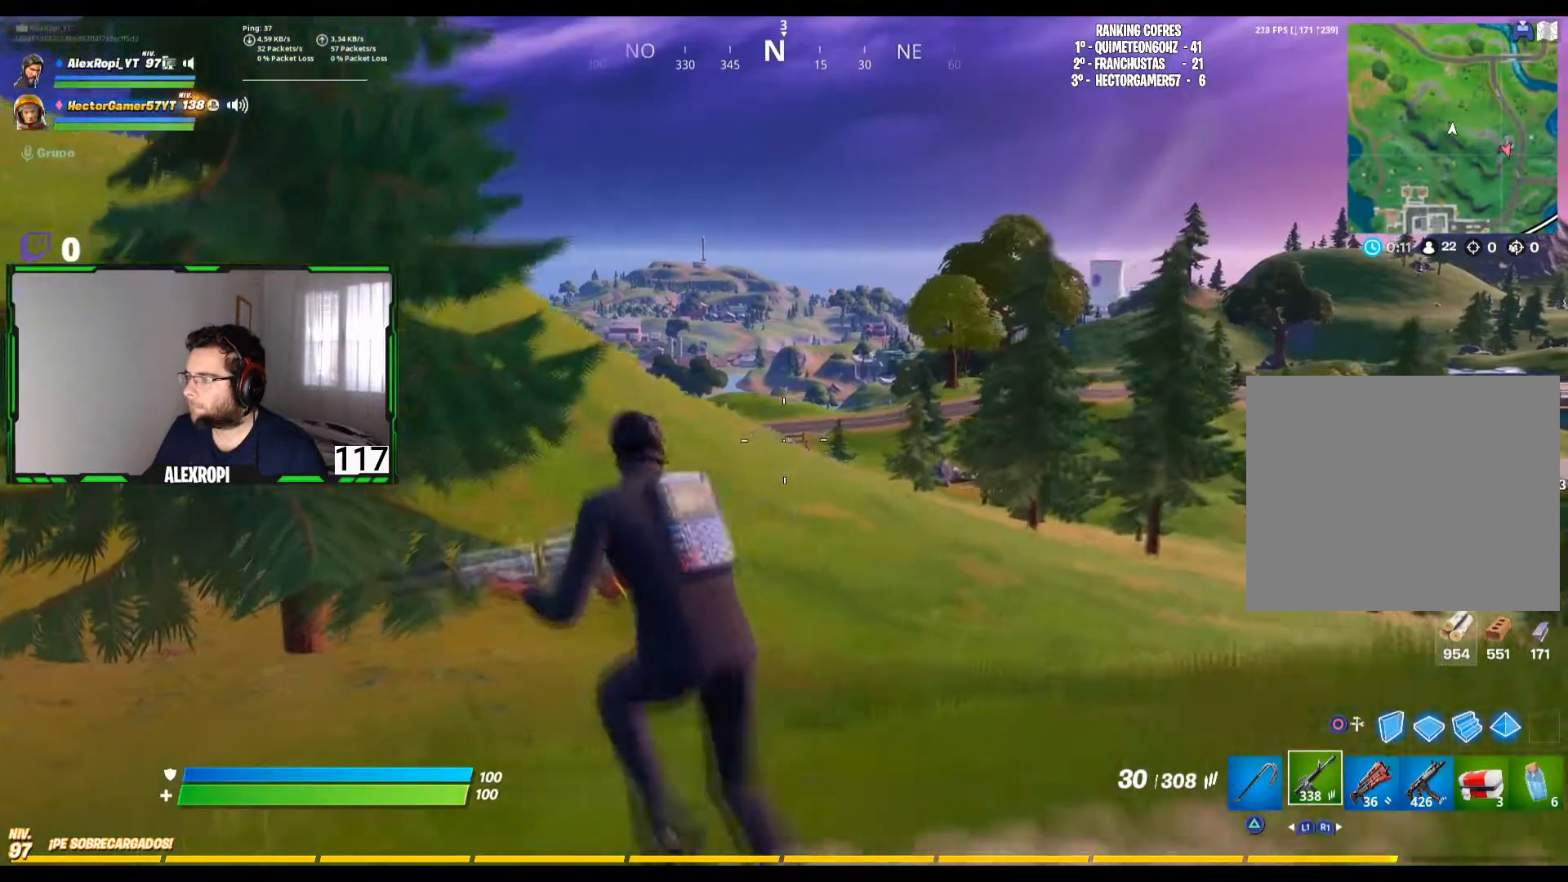
{"buttons": [], "left_stick": "up-left", "right_stick": "right", "events": [[40, "right_stick", "left"], [200, "right_stick", "center"], [480, "right_stick", "right"]]}
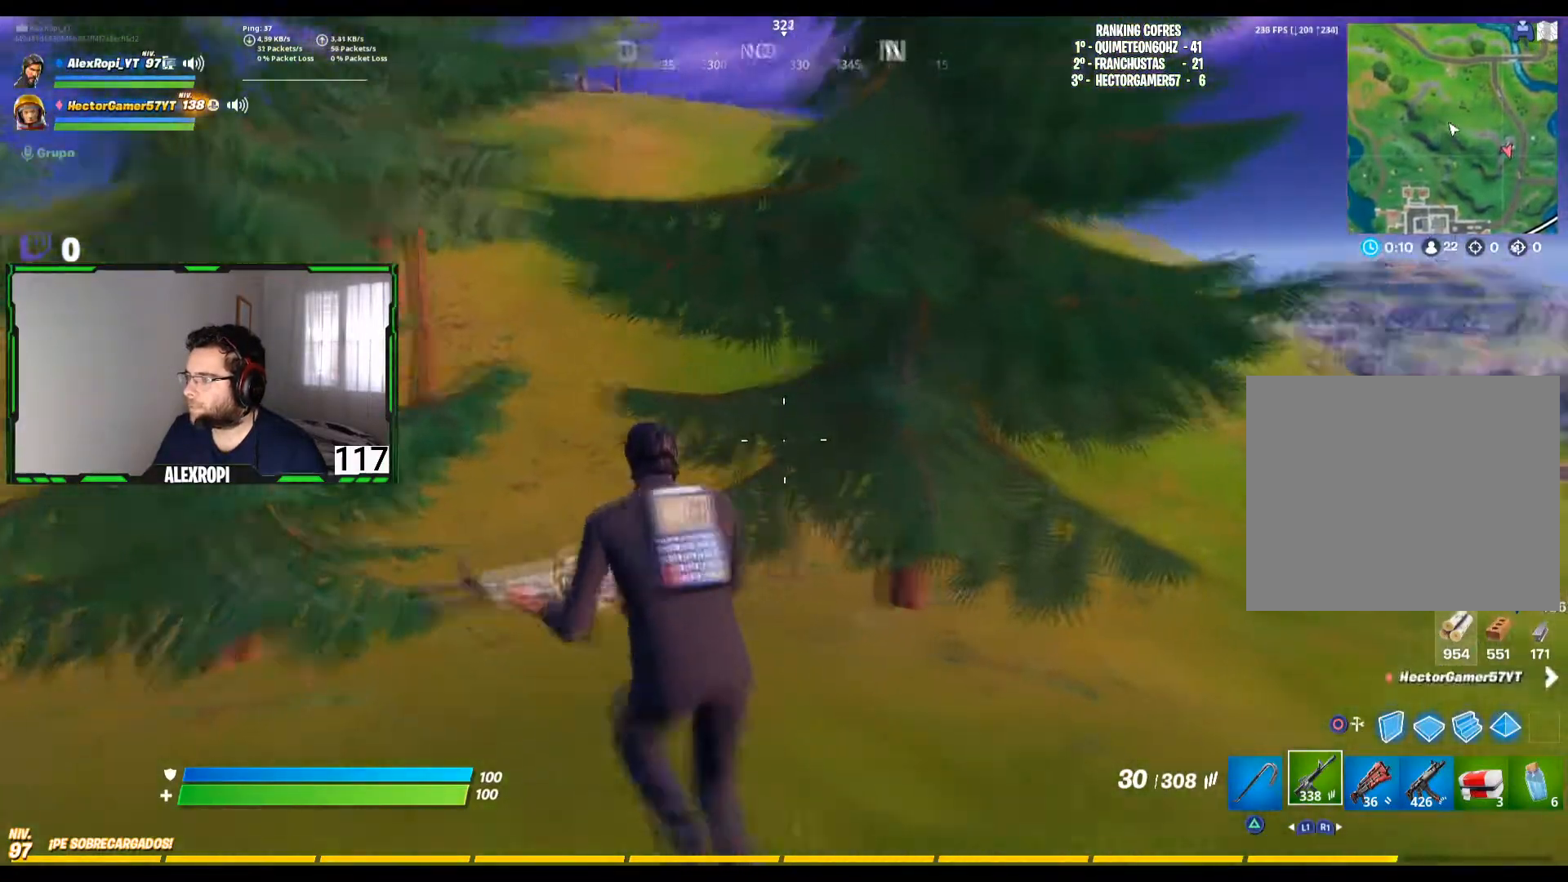
{"buttons": [], "left_stick": "up-left", "right_stick": "center", "events": [[120, "right_stick", "center"]]}
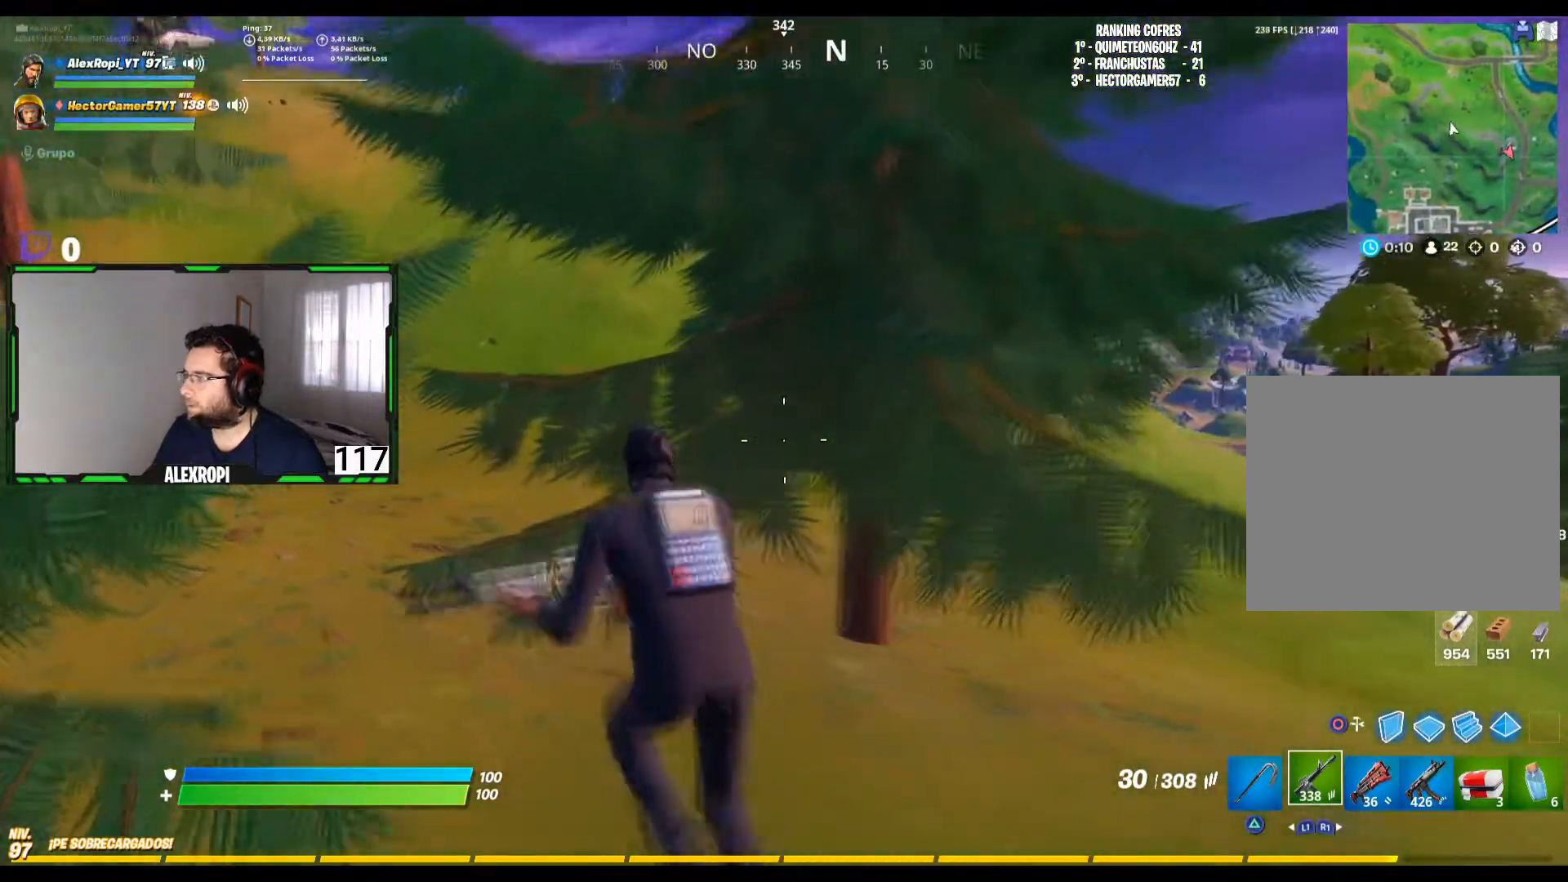
{"buttons": [], "left_stick": "up-left", "right_stick": "center", "events": []}
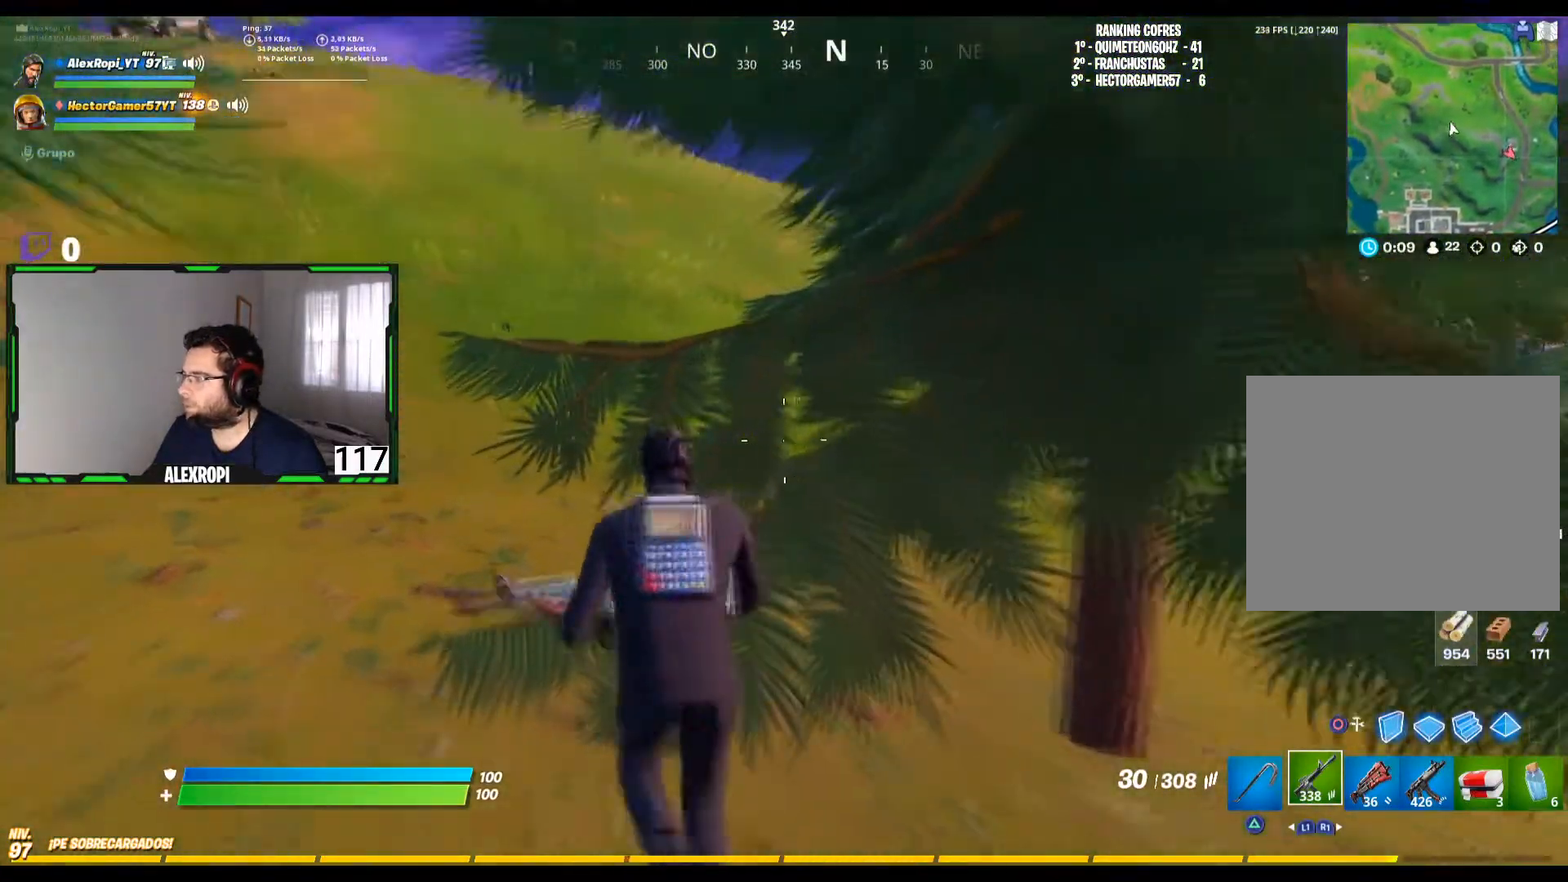
{"buttons": [], "left_stick": "up", "right_stick": "center", "events": [[200, "L3", "down"], [280, "right_stick", "right"], [320, "L3", "up"], [320, "left_stick", "up"], [440, "right_stick", "center"]]}
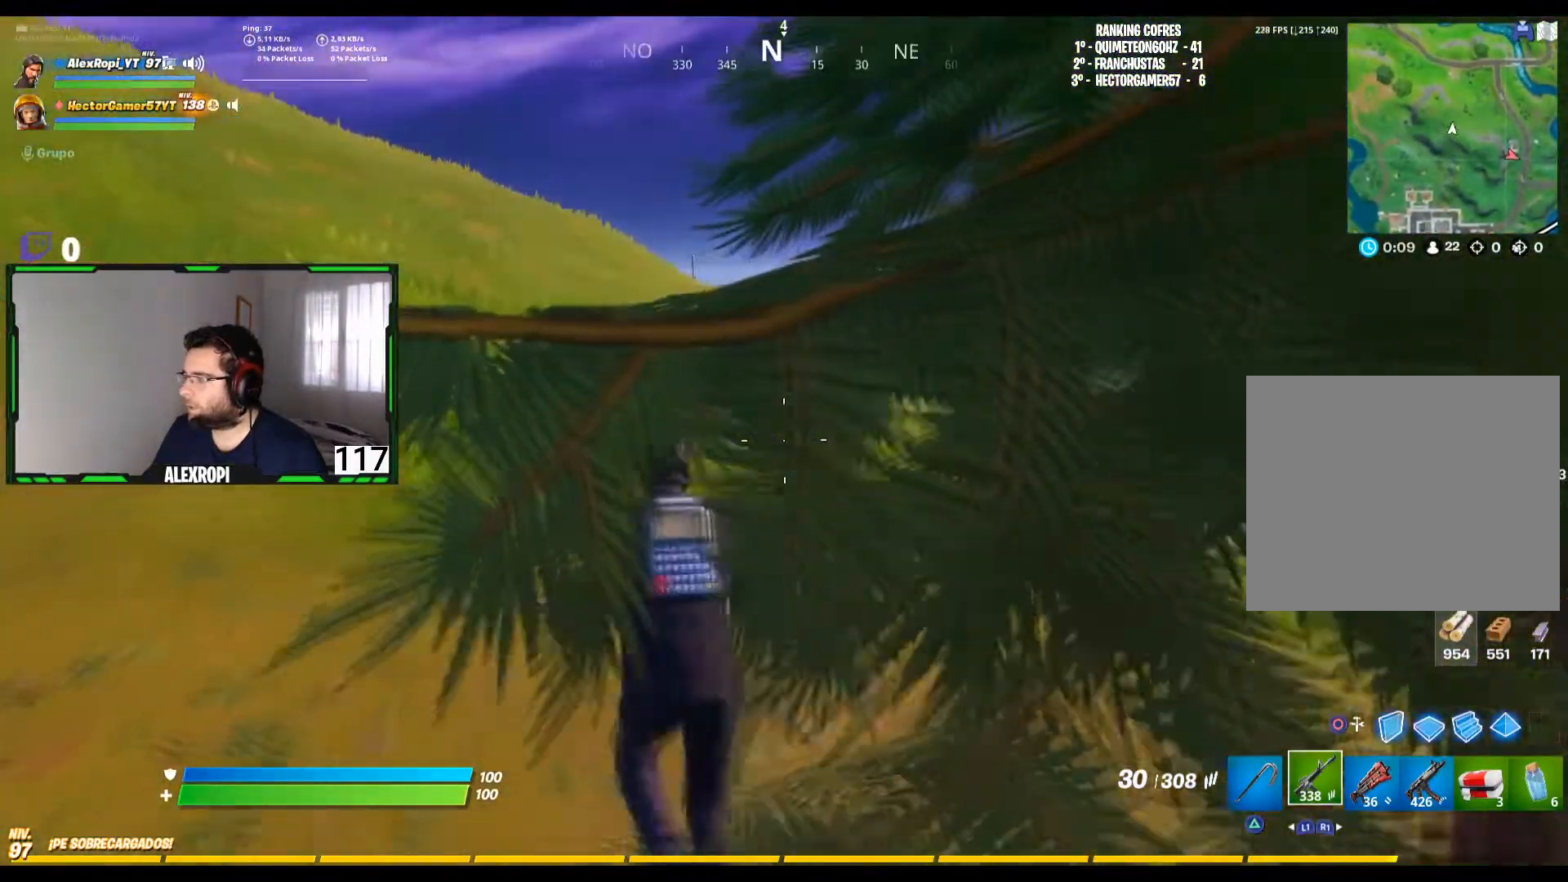
{"buttons": [], "left_stick": "up", "right_stick": "center", "events": []}
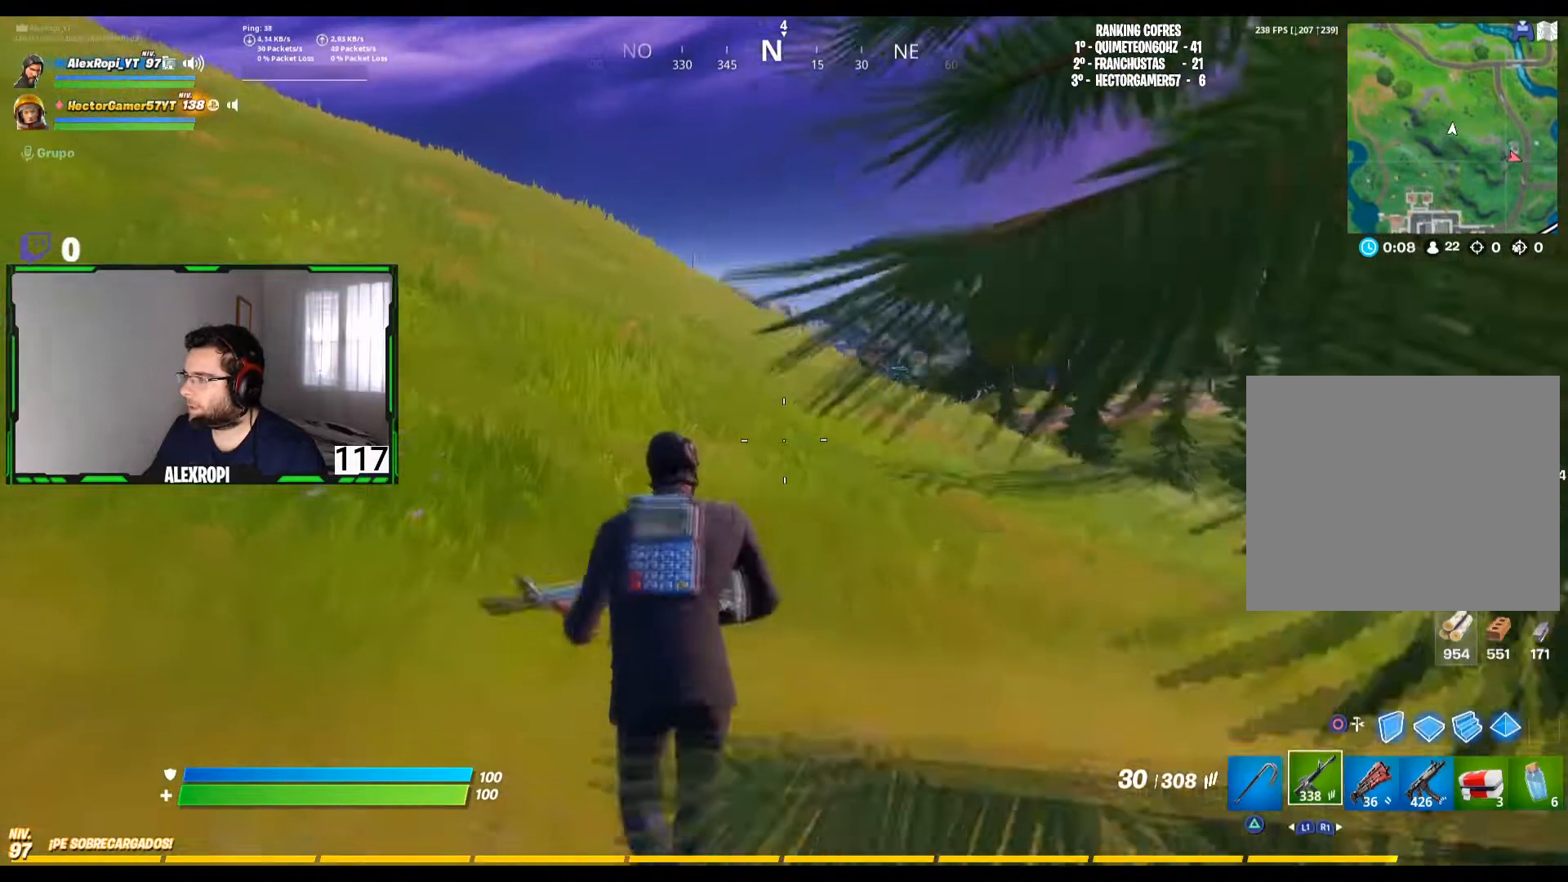
{"buttons": ["CROSS"], "left_stick": "up-right", "right_stick": "center", "events": [[240, "left_stick", "up-right"], [360, "CROSS", "down"]]}
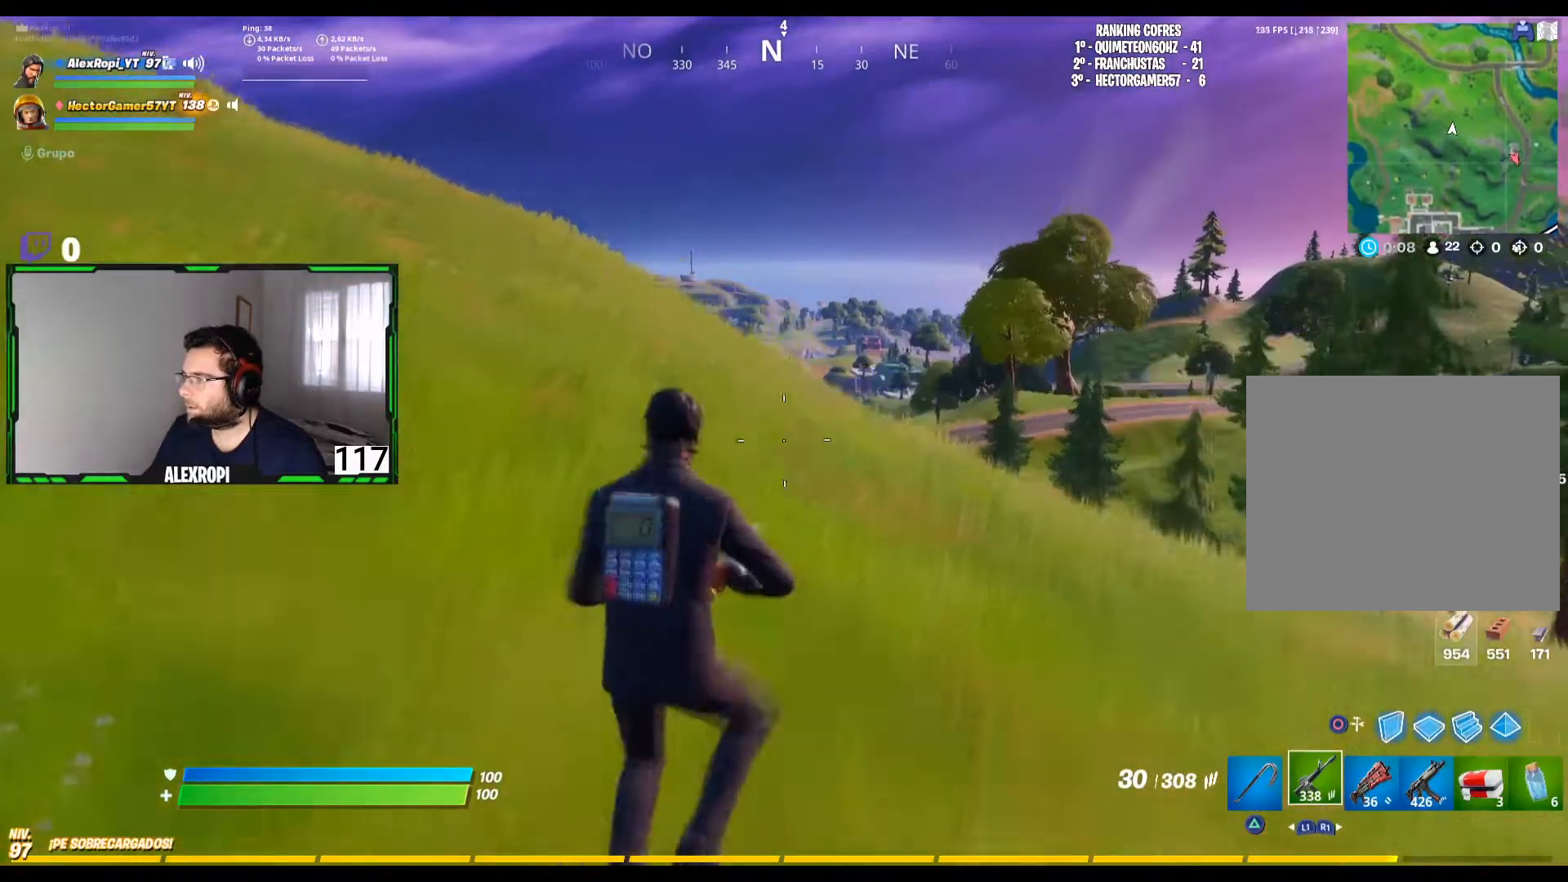
{"buttons": [], "left_stick": "up", "right_stick": "center", "events": [[40, "CROSS", "up"], [40, "left_stick", "up"]]}
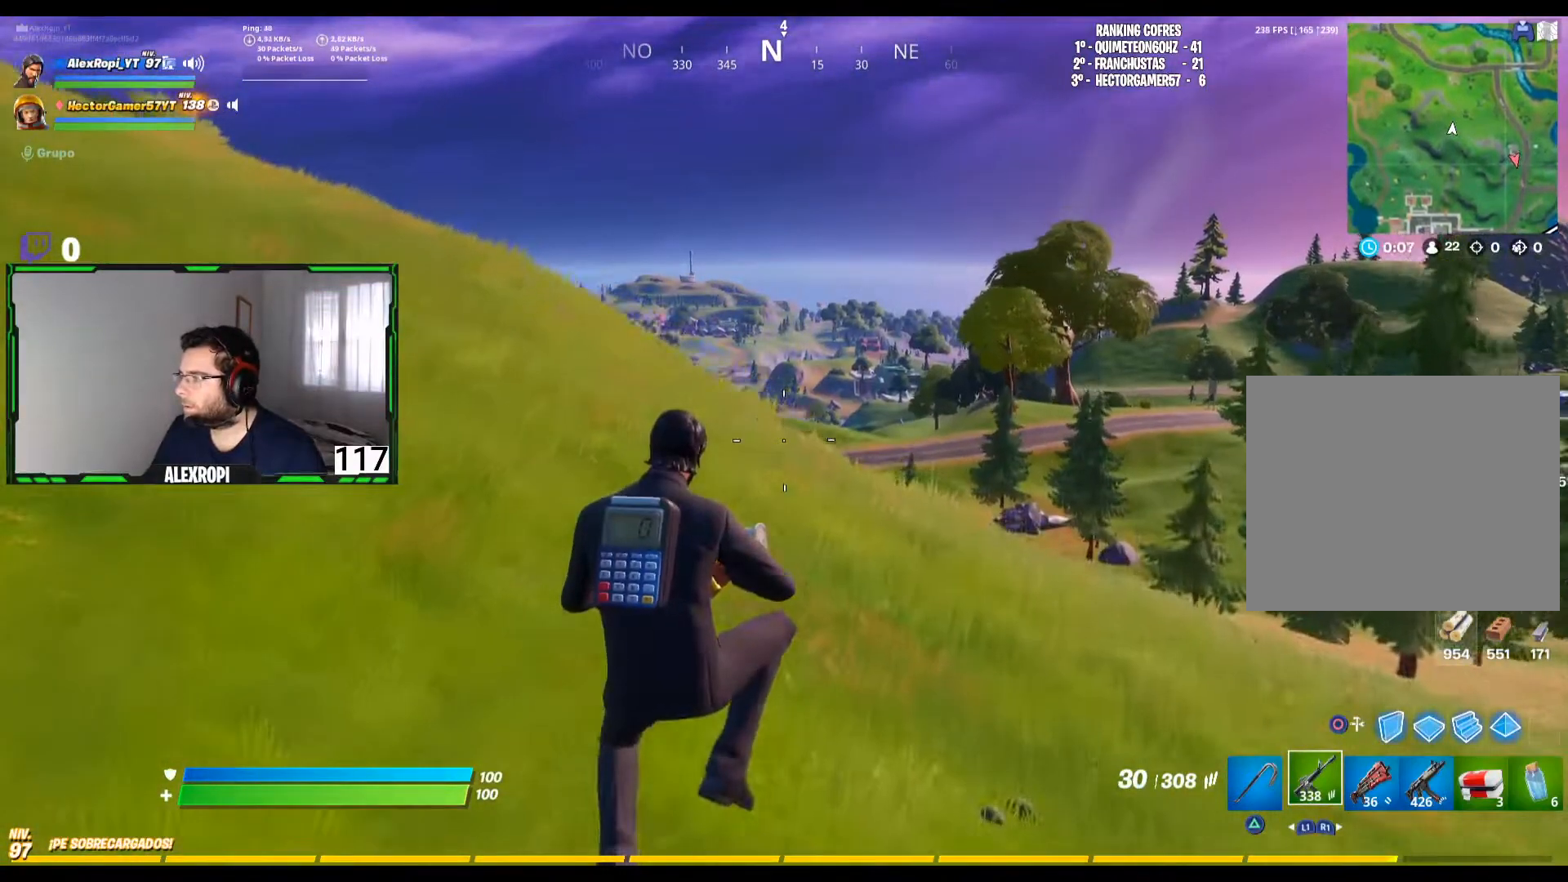
{"buttons": [], "left_stick": "up", "right_stick": "center", "events": [[40, "L3", "down"], [80, "right_stick", "right"], [160, "L3", "up"], [200, "right_stick", "center"], [440, "right_stick", "right"], [520, "right_stick", "center"]]}
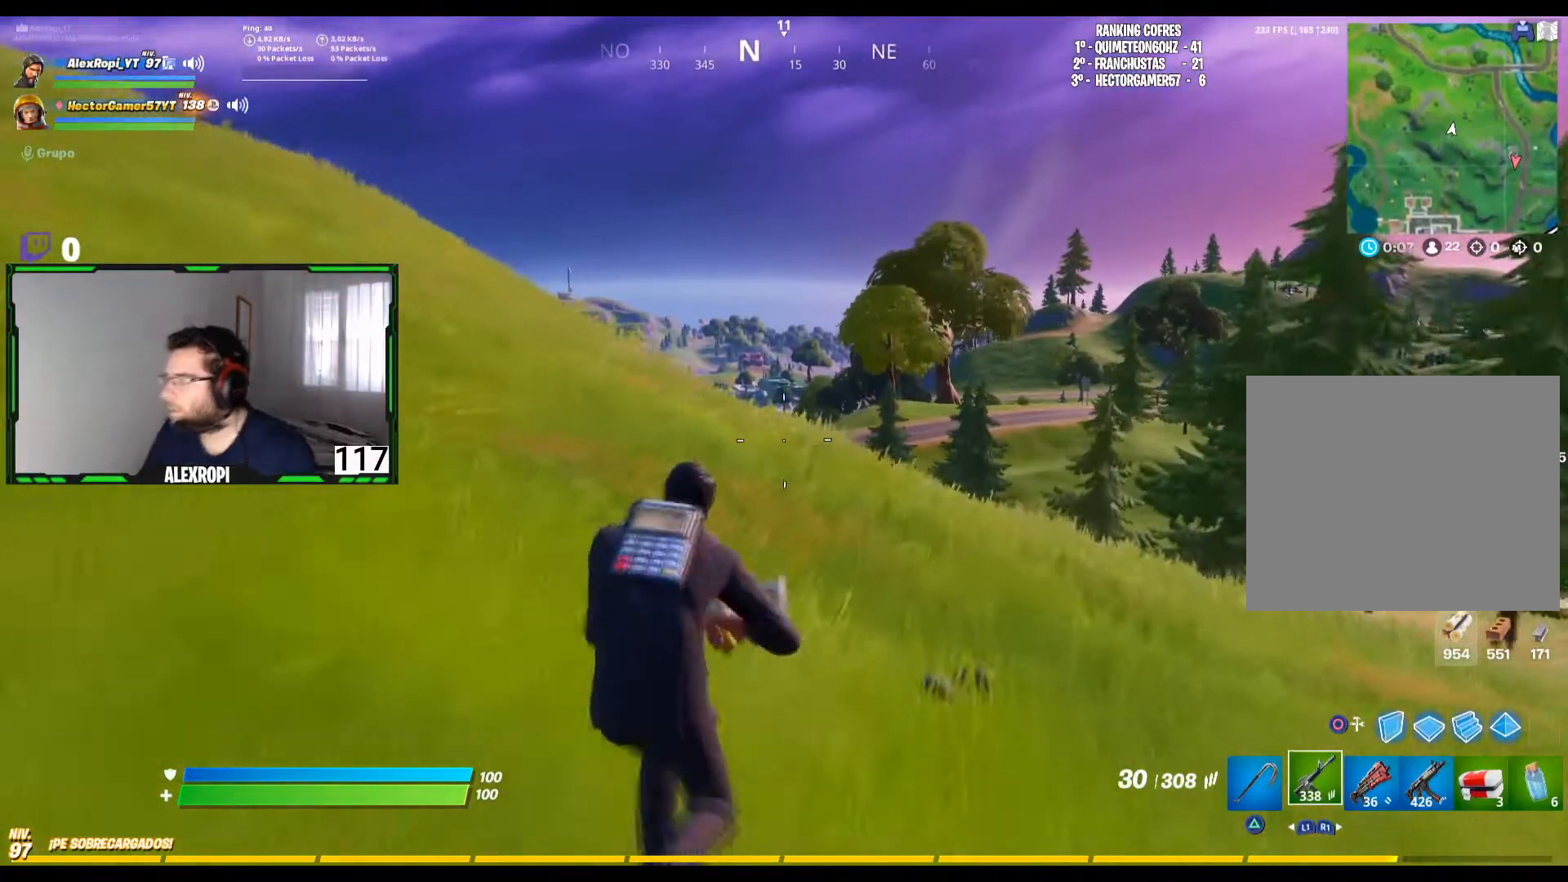
{"buttons": [], "left_stick": "up", "right_stick": "center", "events": []}
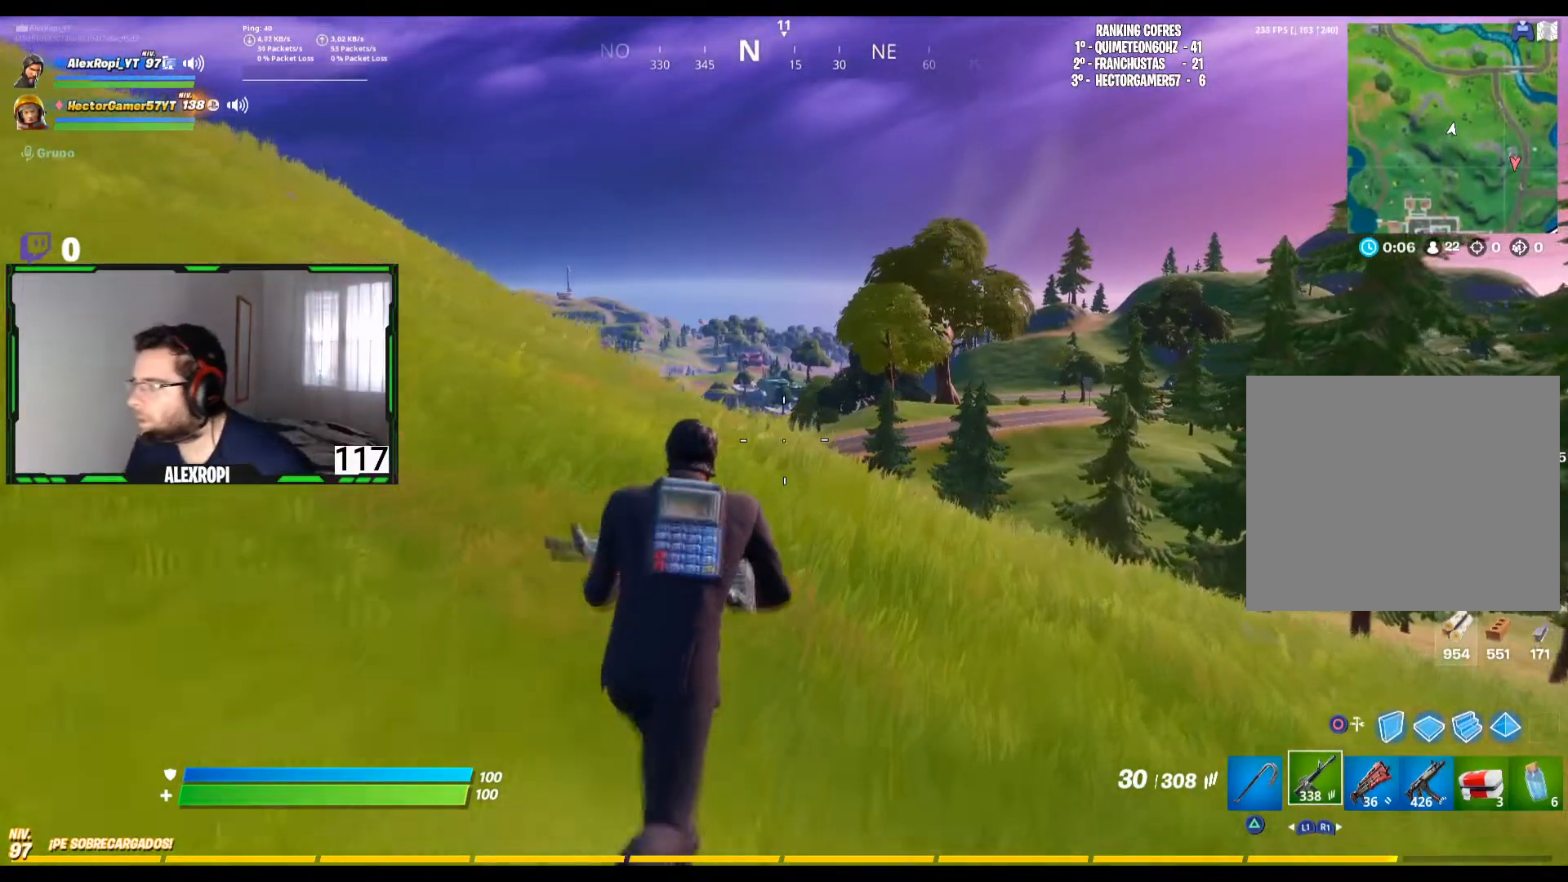
{"buttons": [], "left_stick": "up", "right_stick": "center", "events": []}
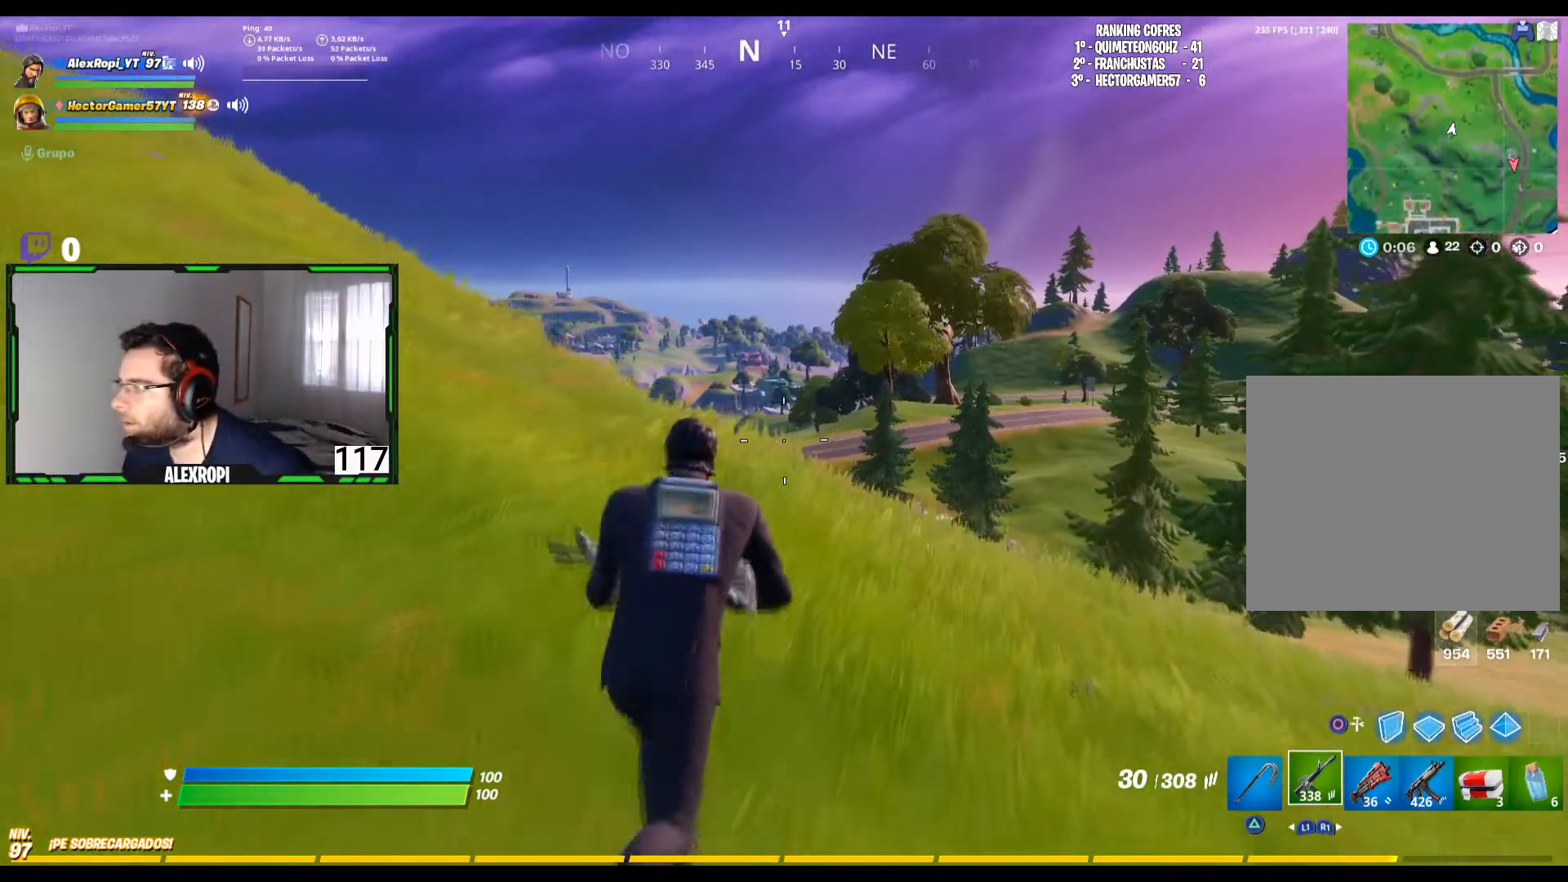
{"buttons": ["L2"], "left_stick": "up", "right_stick": "up", "events": [[160, "L2", "down"], [160, "right_stick", "up"]]}
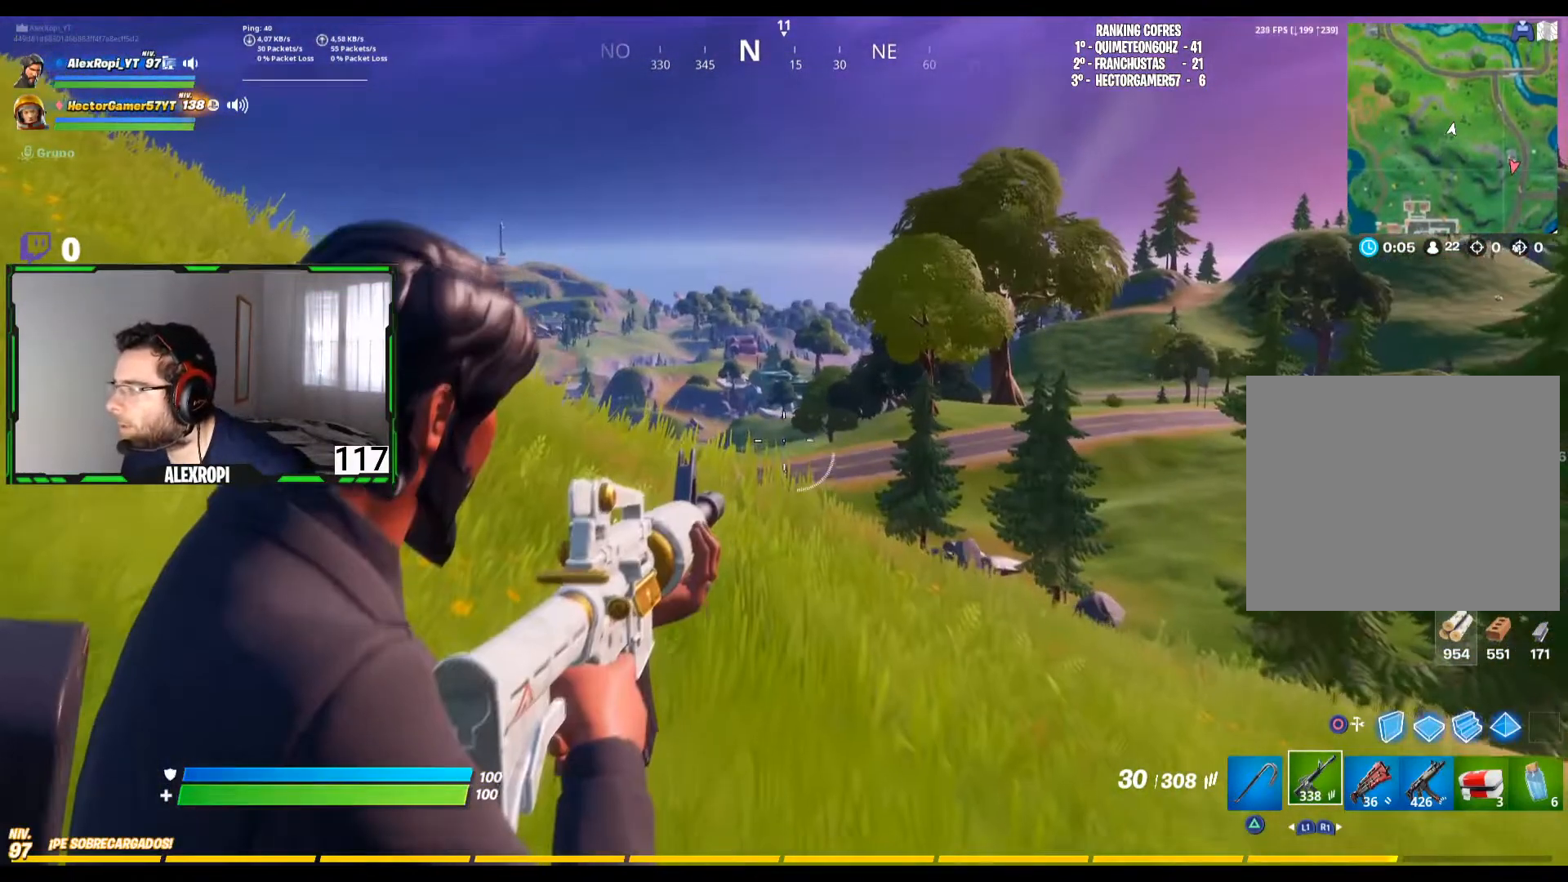
{"buttons": ["L2"], "left_stick": "center", "right_stick": "down", "events": [[80, "left_stick", "center"], [120, "right_stick", "center"], [320, "right_stick", "down"]]}
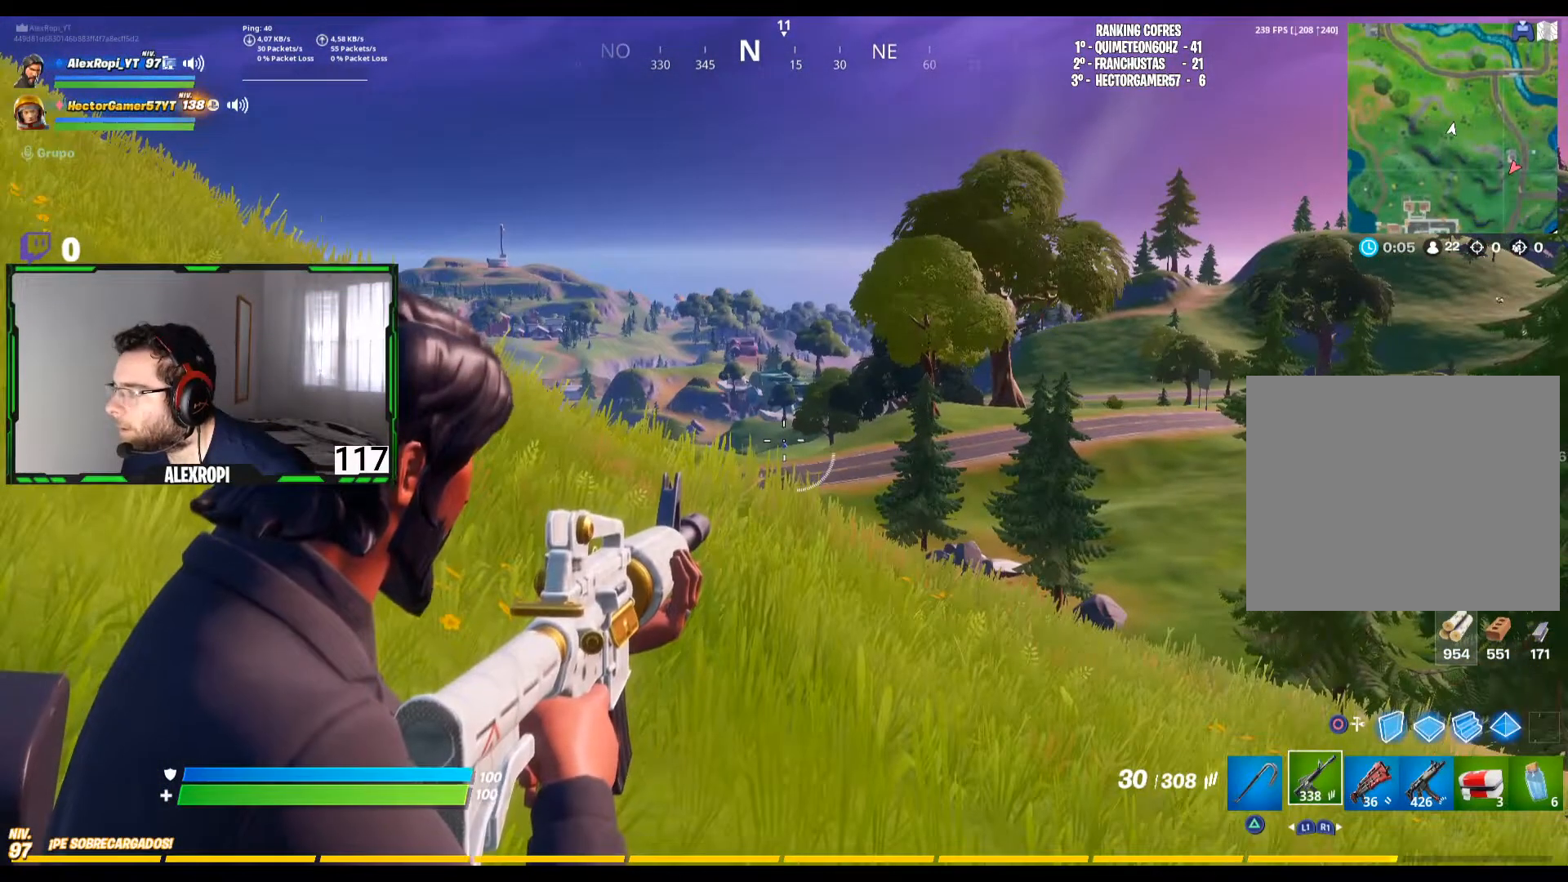
{"buttons": ["L2"], "left_stick": "center", "right_stick": "center", "events": [[240, "right_stick", "center"], [360, "right_stick", "up"], [480, "right_stick", "center"]]}
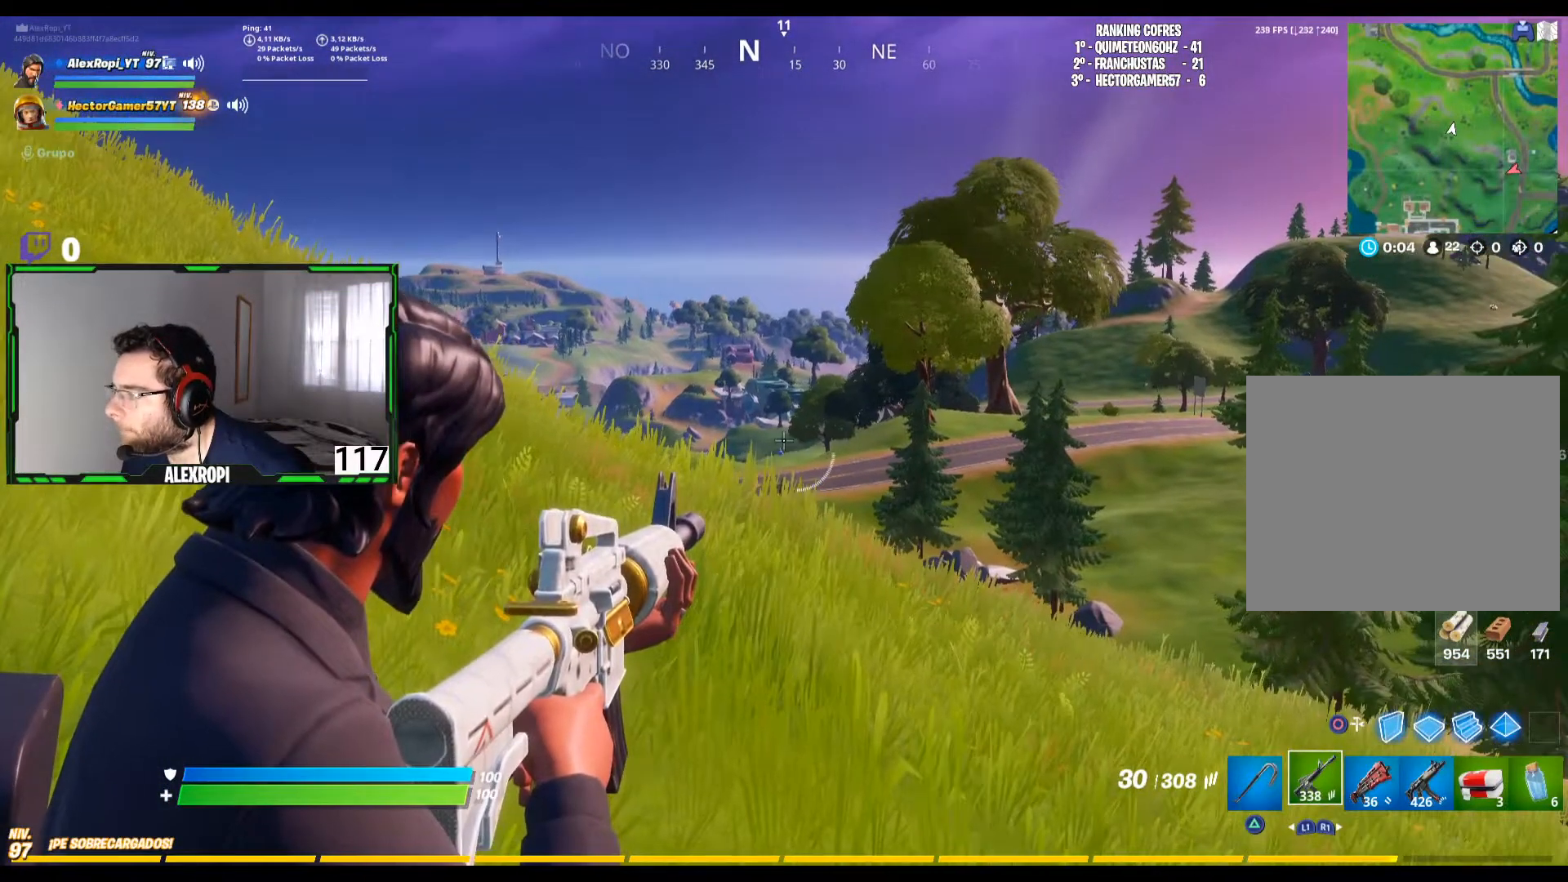
{"buttons": ["L2"], "left_stick": "center", "right_stick": "center", "events": [[400, "right_stick", "down-left"], [480, "right_stick", "center"]]}
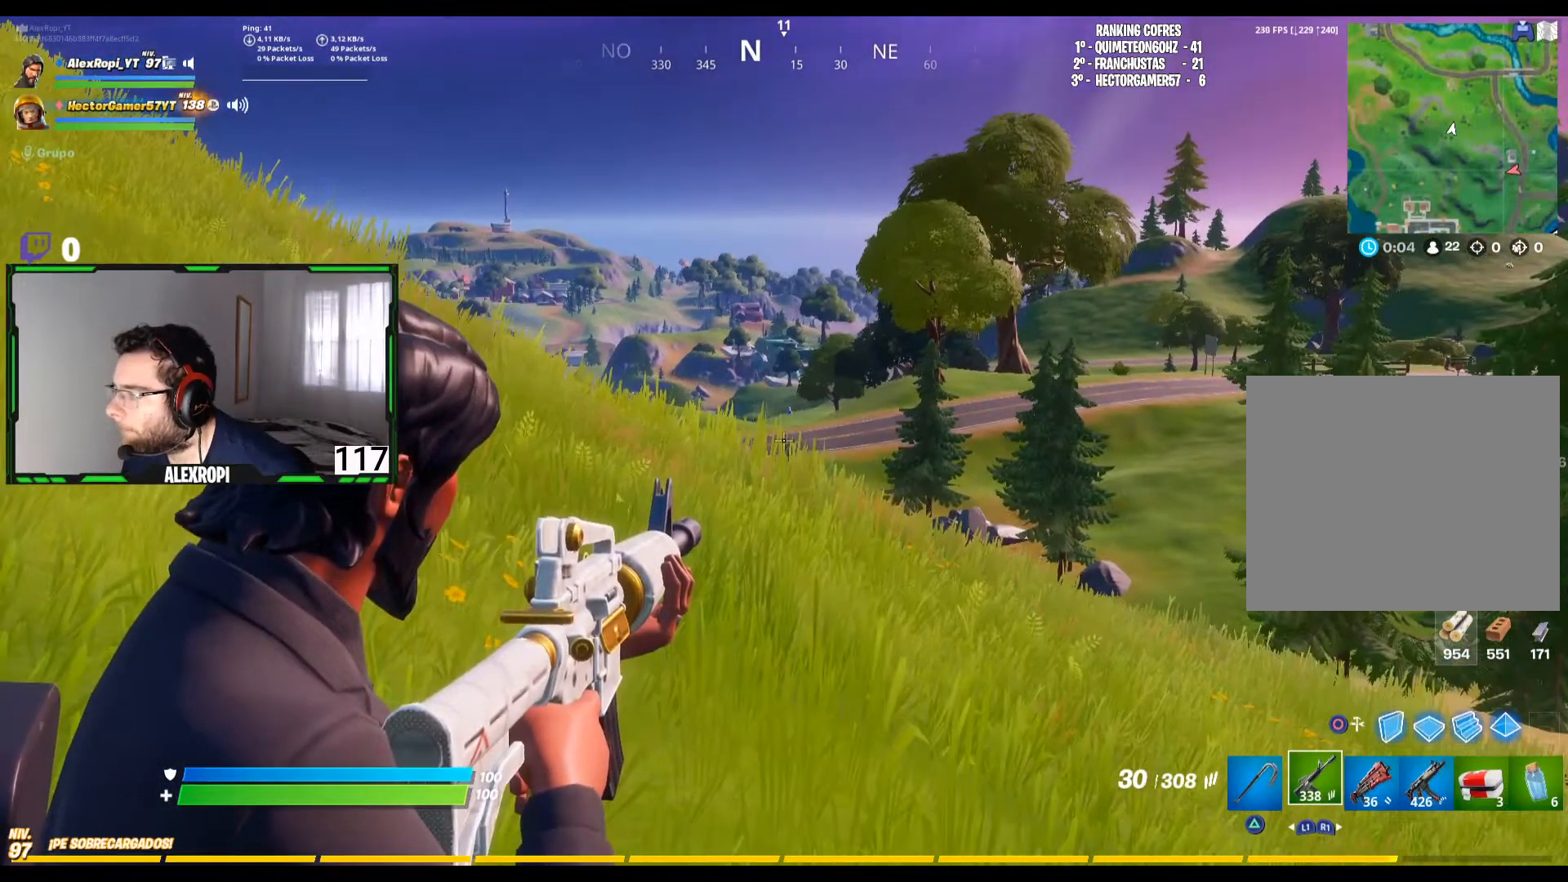
{"buttons": ["L2"], "left_stick": "center", "right_stick": "center", "events": [[400, "right_stick", "up"], [480, "right_stick", "center"]]}
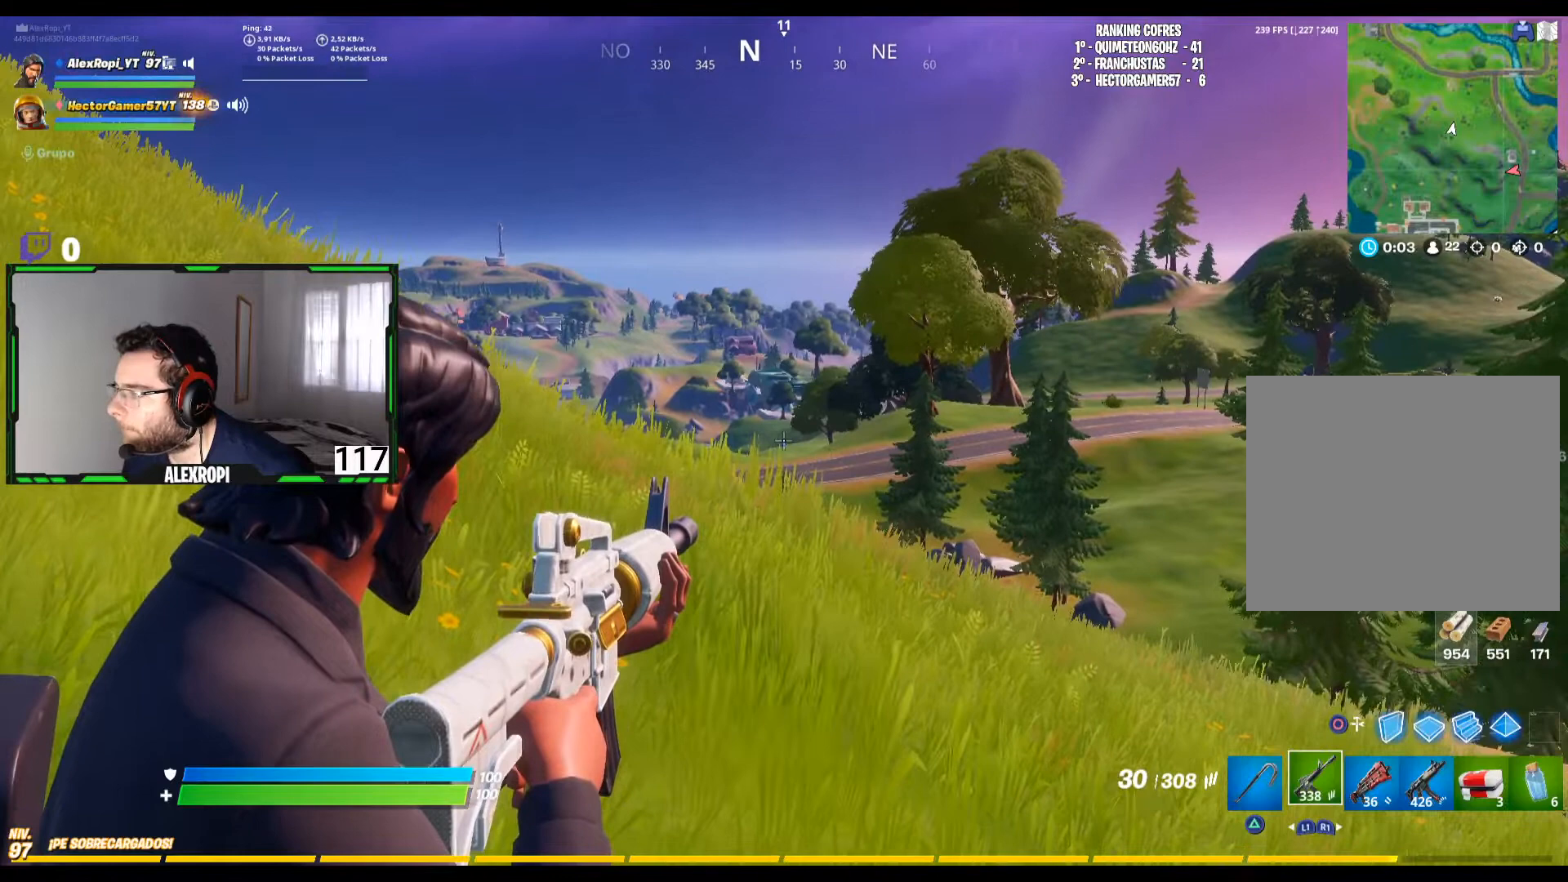
{"buttons": ["L2"], "left_stick": "center", "right_stick": "center", "events": [[400, "DPAD_LEFT", "down"], [520, "DPAD_LEFT", "up"]]}
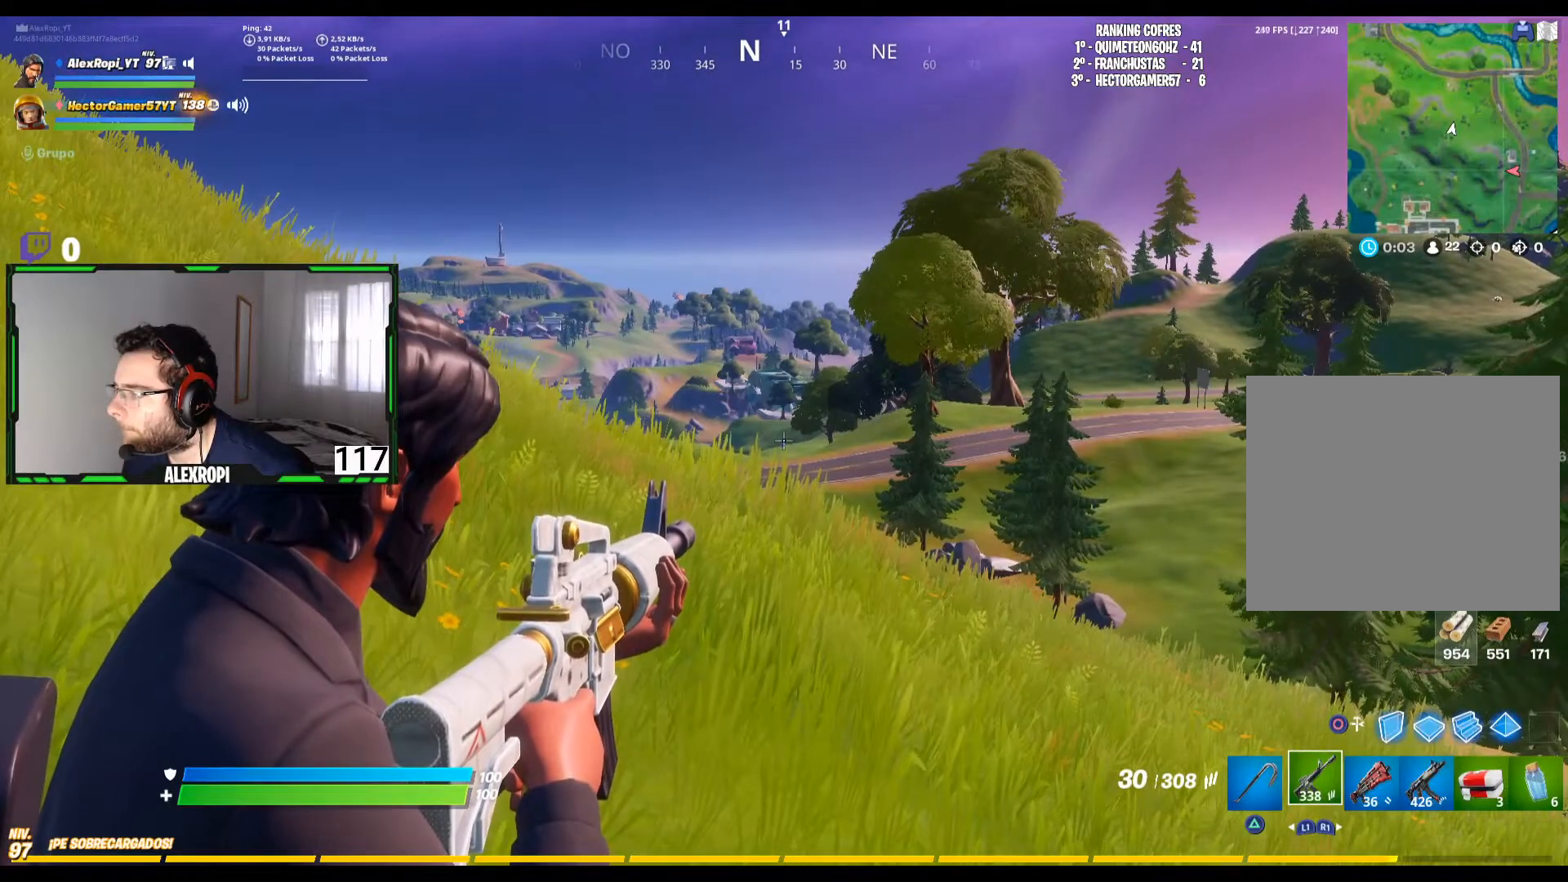
{"buttons": ["L2"], "left_stick": "center", "right_stick": "center", "events": []}
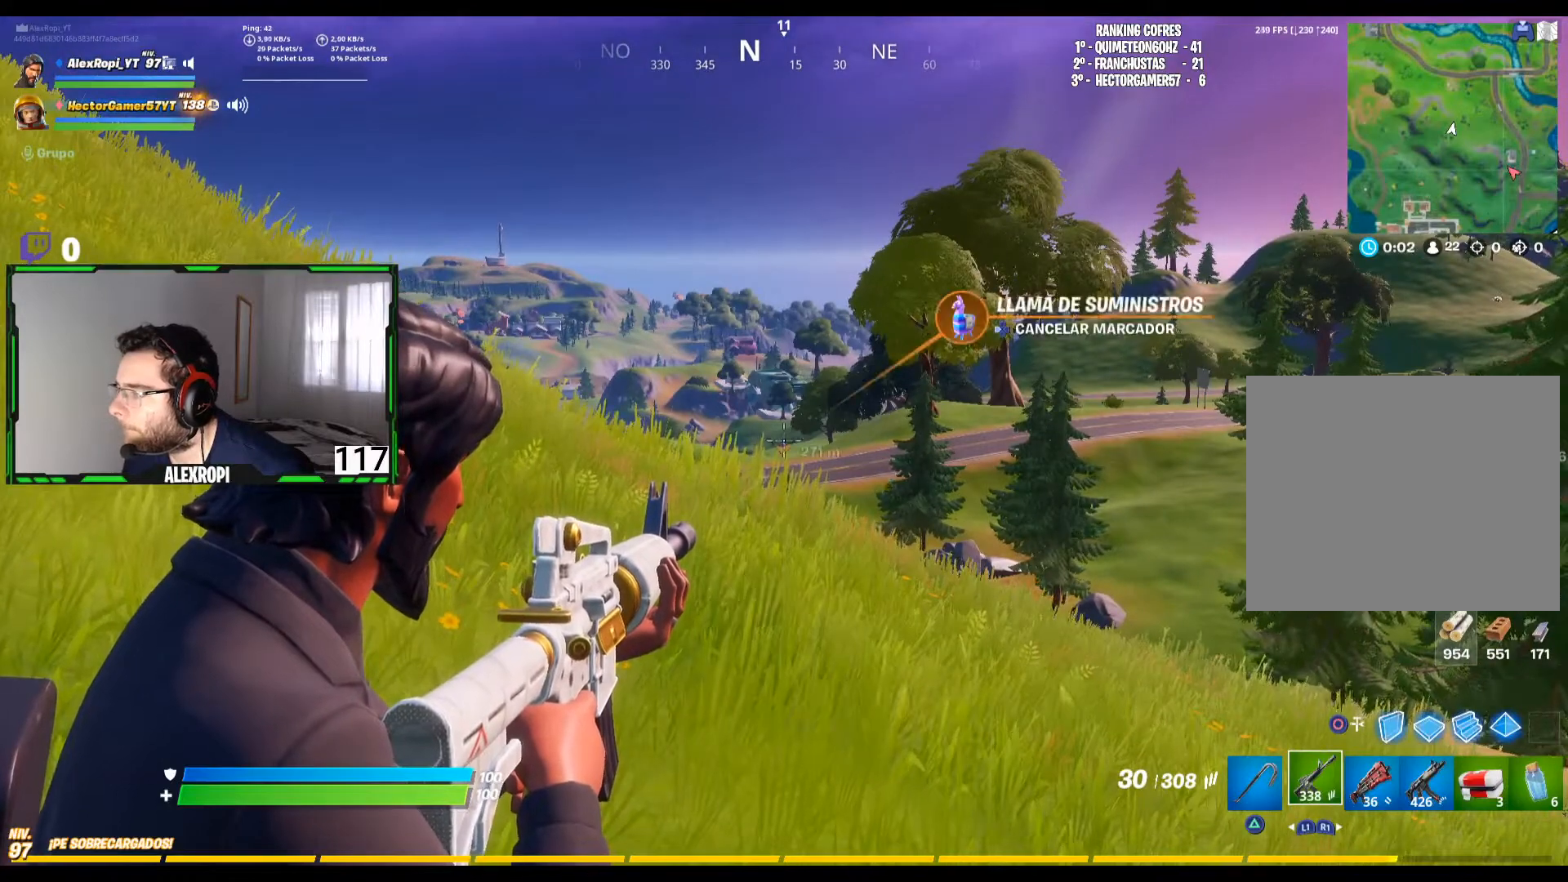
{"buttons": ["L3"], "left_stick": "up", "right_stick": "center", "events": [[40, "left_stick", "up"], [80, "L2", "up"], [200, "L3", "down"]]}
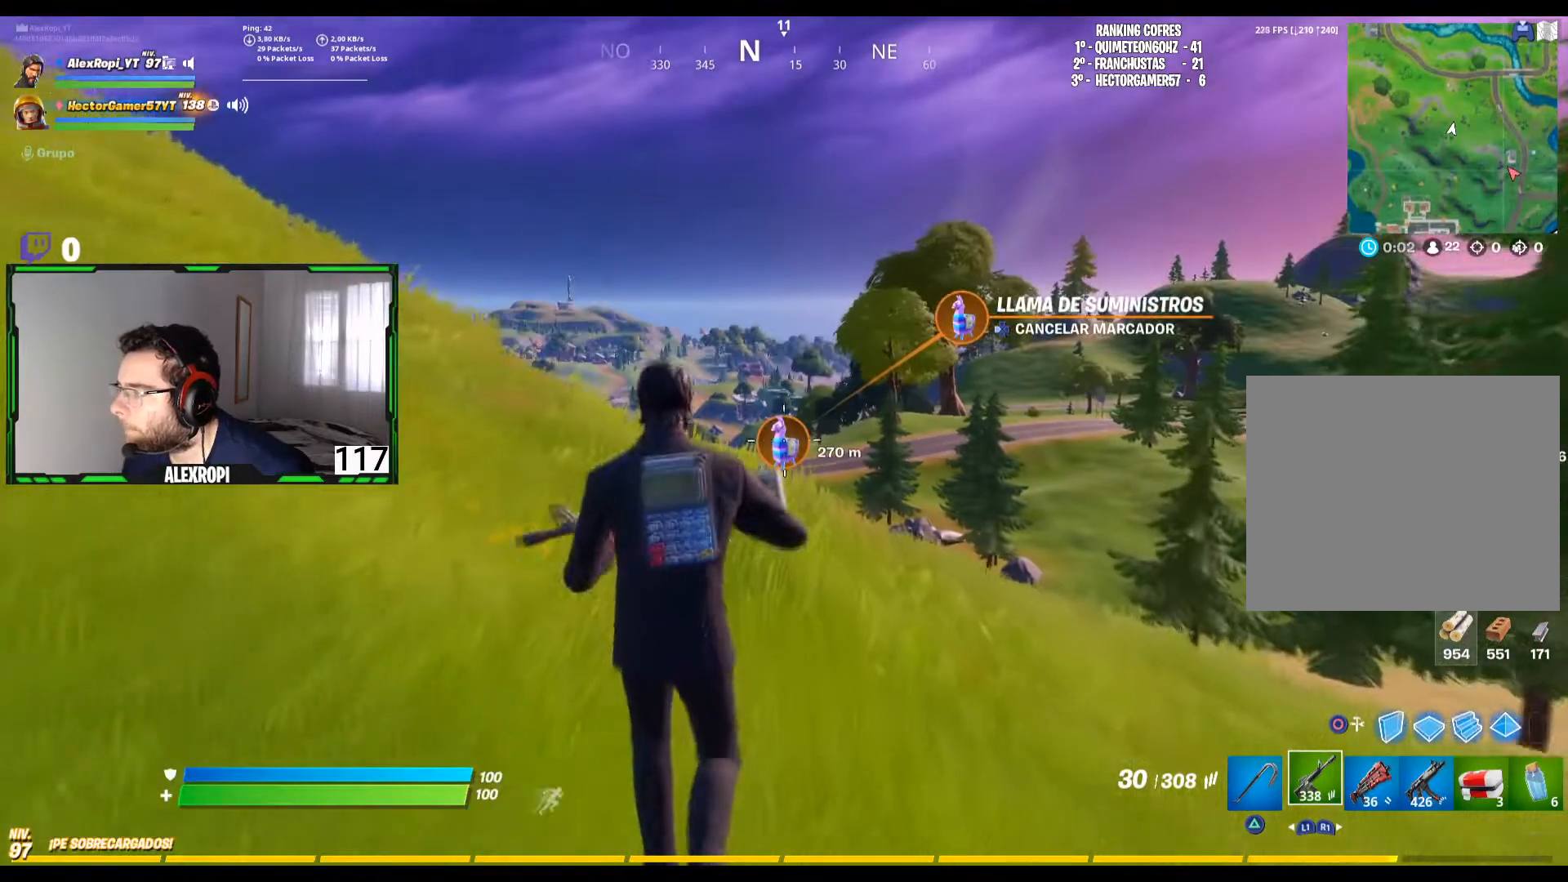
{"buttons": ["L3"], "left_stick": "up", "right_stick": "center", "events": [[40, "L3", "up"], [120, "L3", "down"], [360, "L3", "up"], [440, "L3", "down"]]}
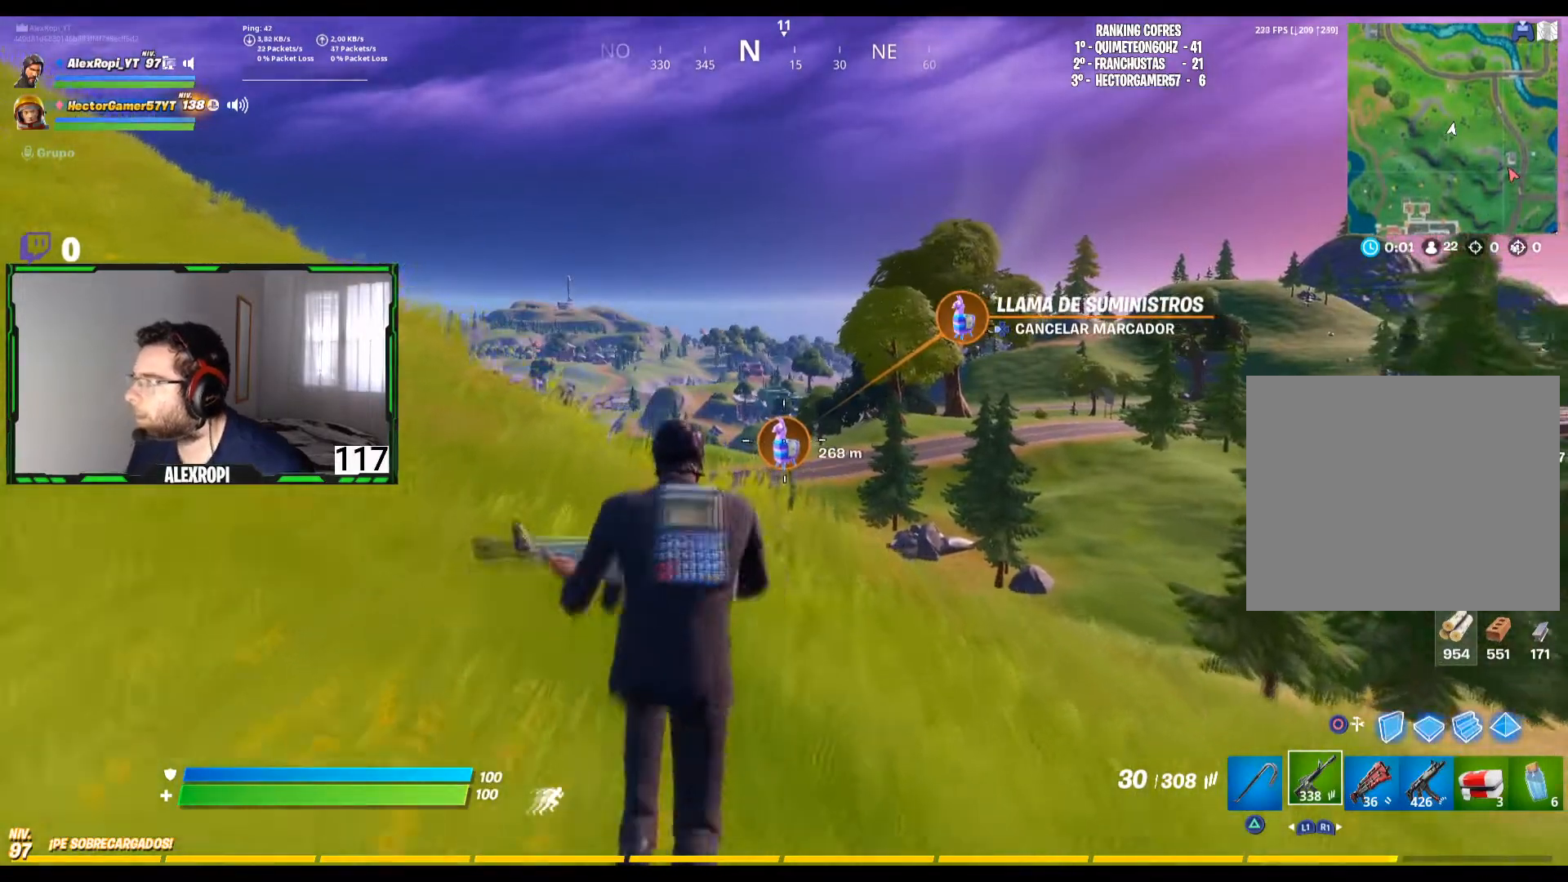
{"buttons": ["L3"], "left_stick": "up", "right_stick": "center", "events": [[80, "L3", "up"], [80, "right_stick", "down-left"], [160, "right_stick", "center"], [200, "L3", "down"]]}
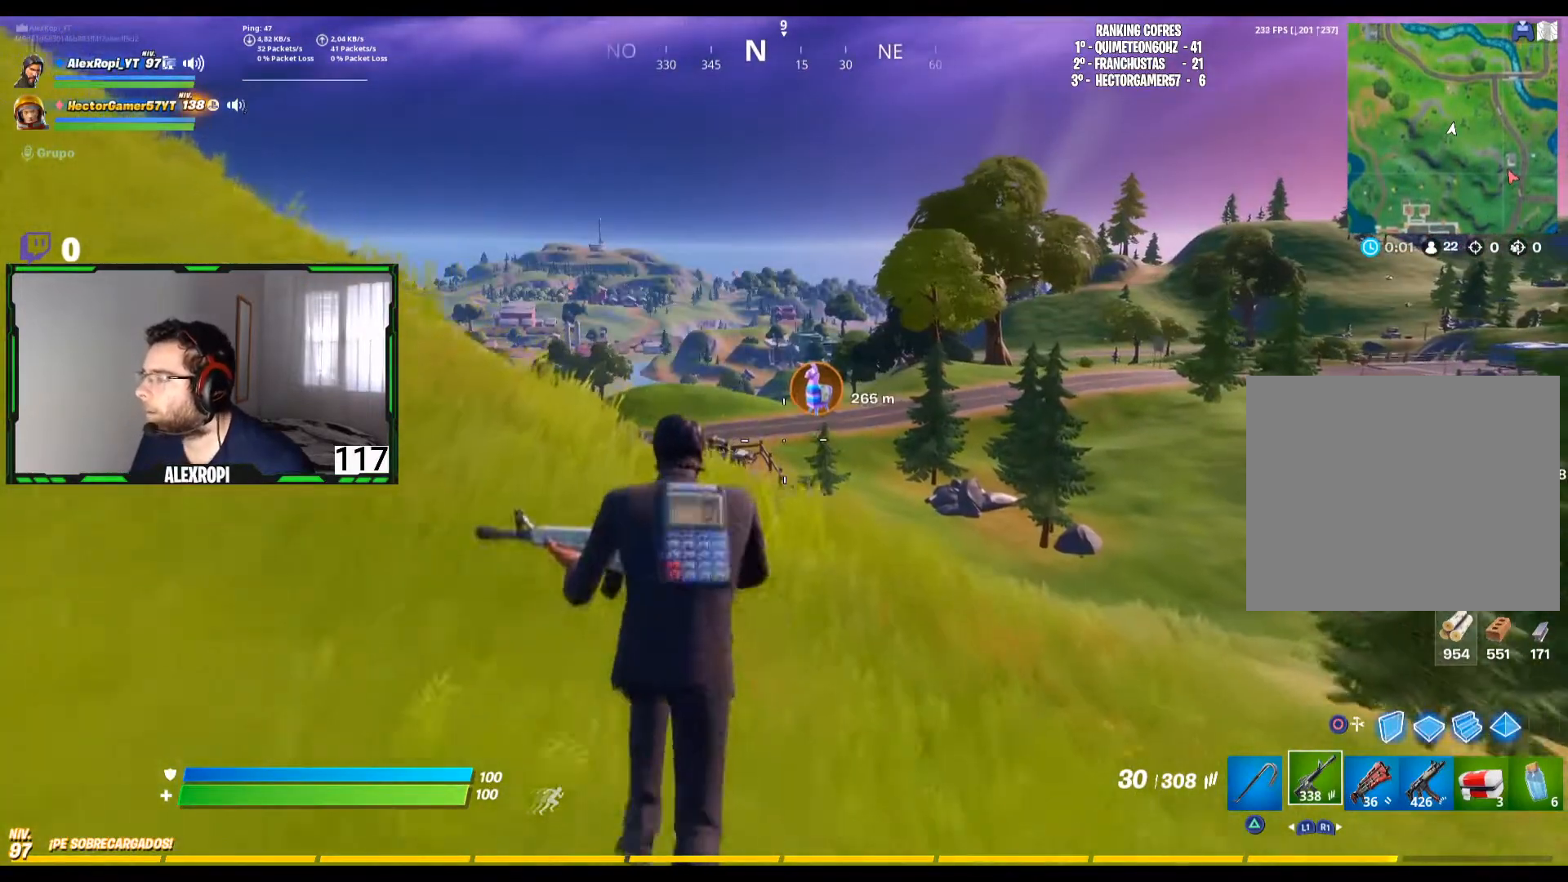
{"buttons": [], "left_stick": "up-left", "right_stick": "center", "events": [[80, "L3", "up"], [200, "L3", "down"], [200, "left_stick", "up-left"], [280, "right_stick", "right"], [400, "L3", "up"], [400, "right_stick", "center"]]}
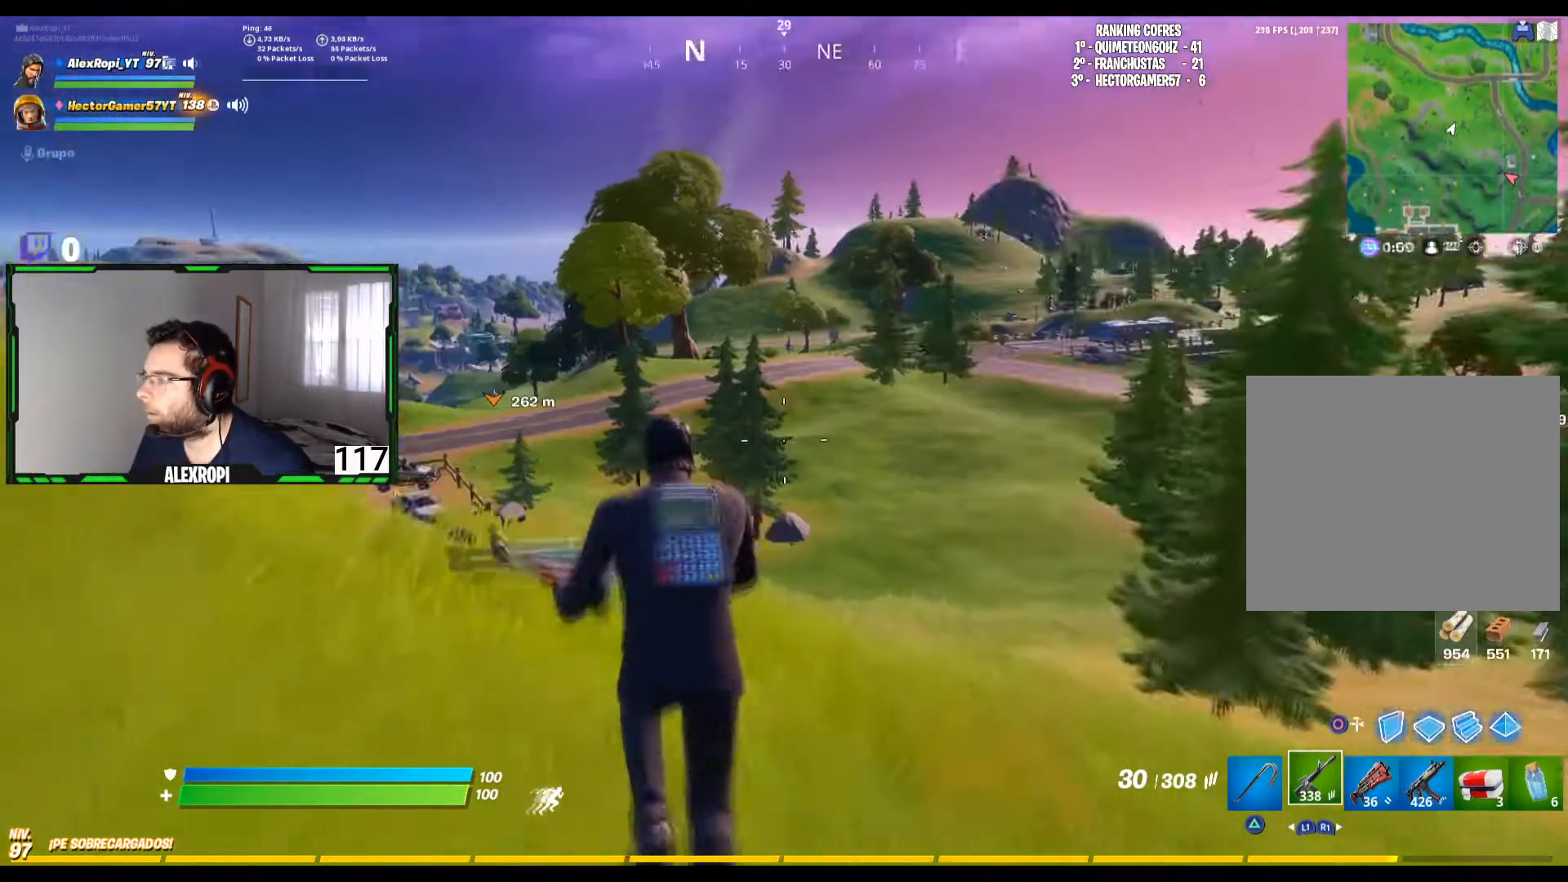
{"buttons": [], "left_stick": "up-left", "right_stick": "center", "events": [[120, "right_stick", "down-left"], [240, "L3", "down"], [240, "right_stick", "center"], [400, "L3", "up"]]}
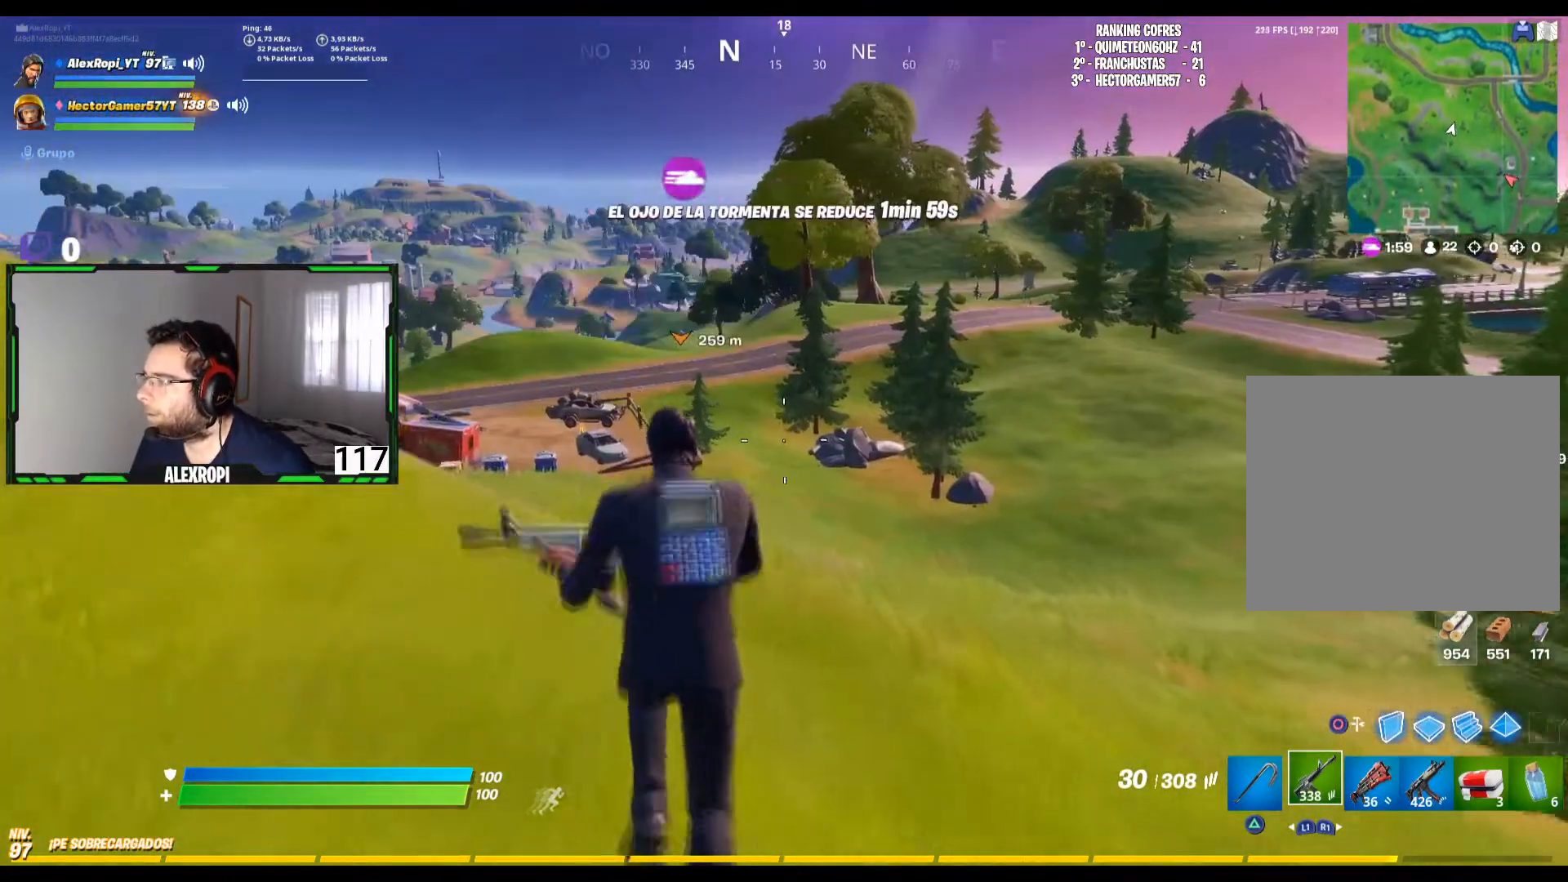
{"buttons": [], "left_stick": "center", "right_stick": "center", "events": [[120, "L3", "down"], [240, "CROSS", "down"], [320, "L3", "up"], [360, "CROSS", "up"], [440, "left_stick", "center"]]}